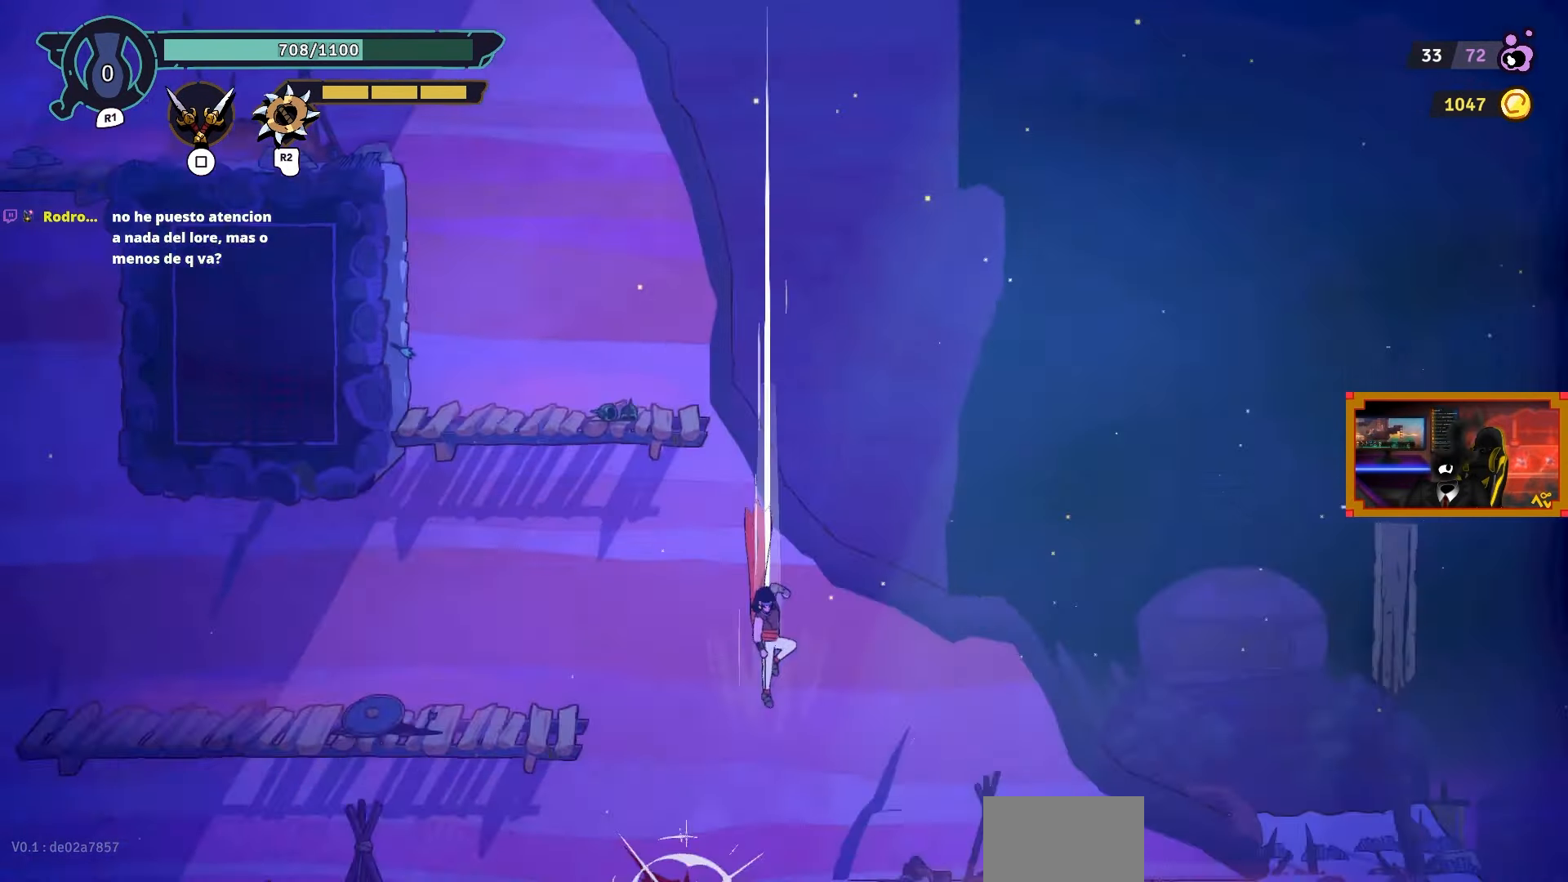
Gameplay with a controller (PlayStation layout); each line is a JSON object with the inputs held at the frame after it. "events" lists button and stick changes between this image and that frame as [ms after this image, input, new state], when the widget could be followed in between.
{"buttons": [], "left_stick": "center", "right_stick": "center", "events": []}
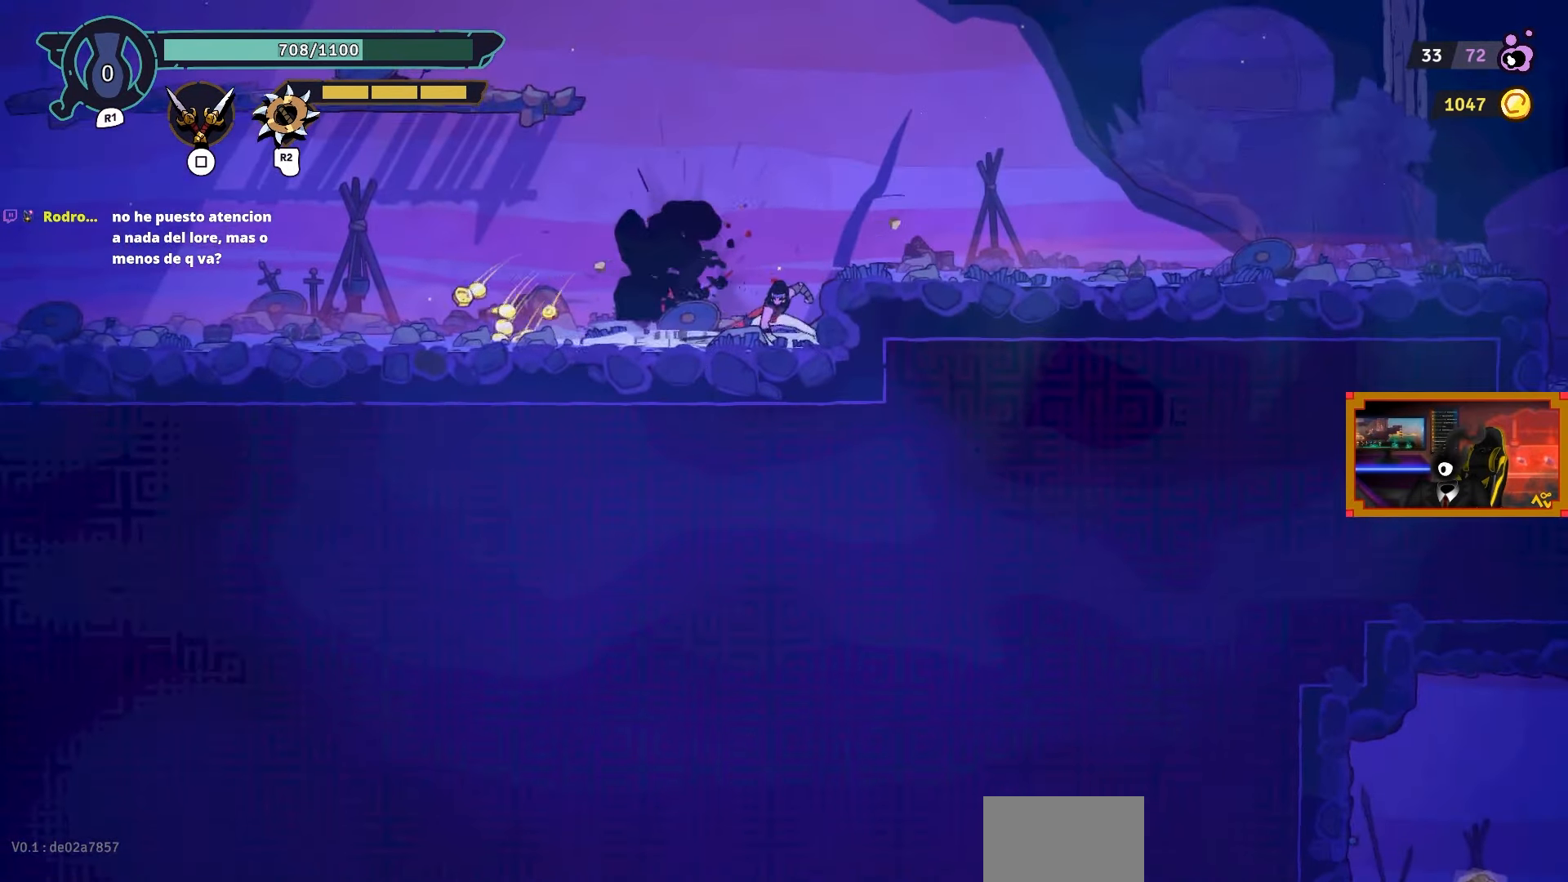
{"buttons": ["DPAD_LEFT"], "left_stick": "center", "right_stick": "center", "events": [[33, "DPAD_LEFT", "down"], [67, "SQUARE", "down"], [183, "SQUARE", "up"]]}
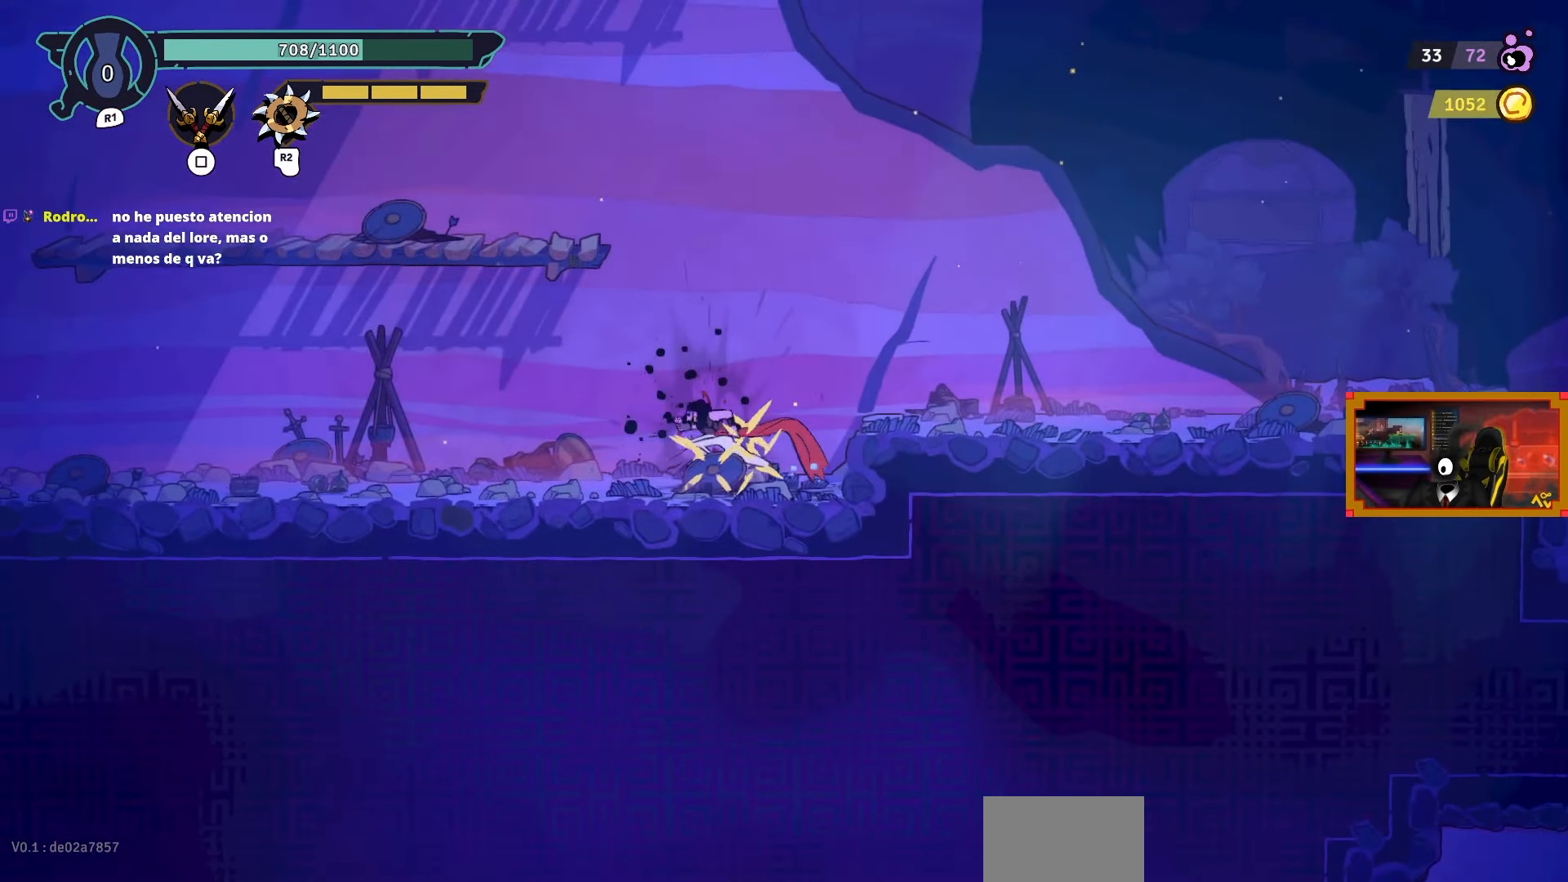
{"buttons": ["DPAD_LEFT"], "left_stick": "center", "right_stick": "center", "events": []}
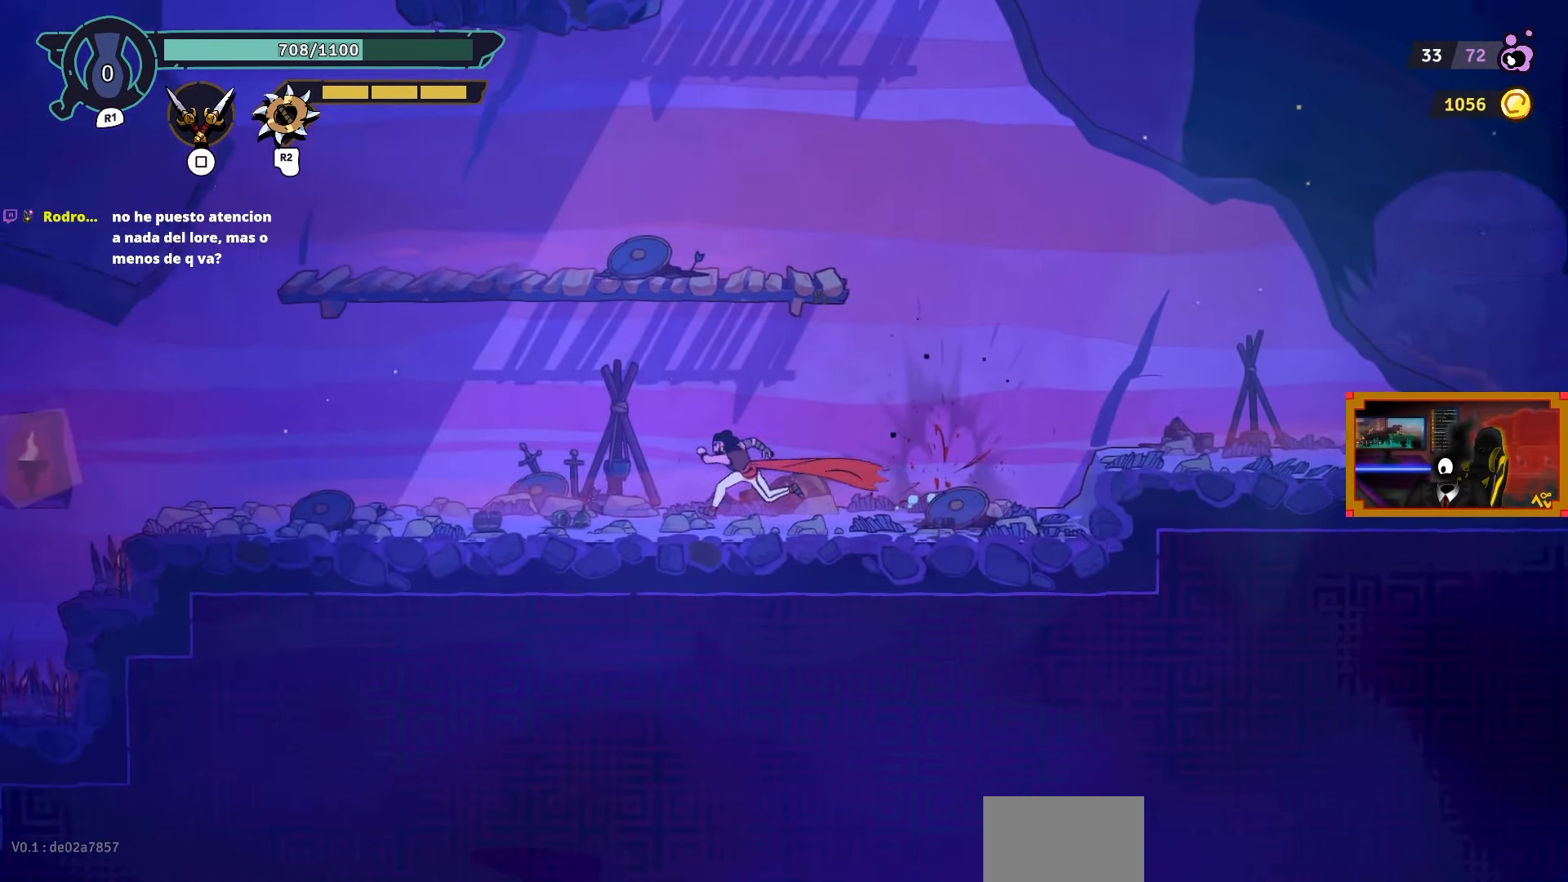
{"buttons": ["DPAD_LEFT"], "left_stick": "center", "right_stick": "center", "events": []}
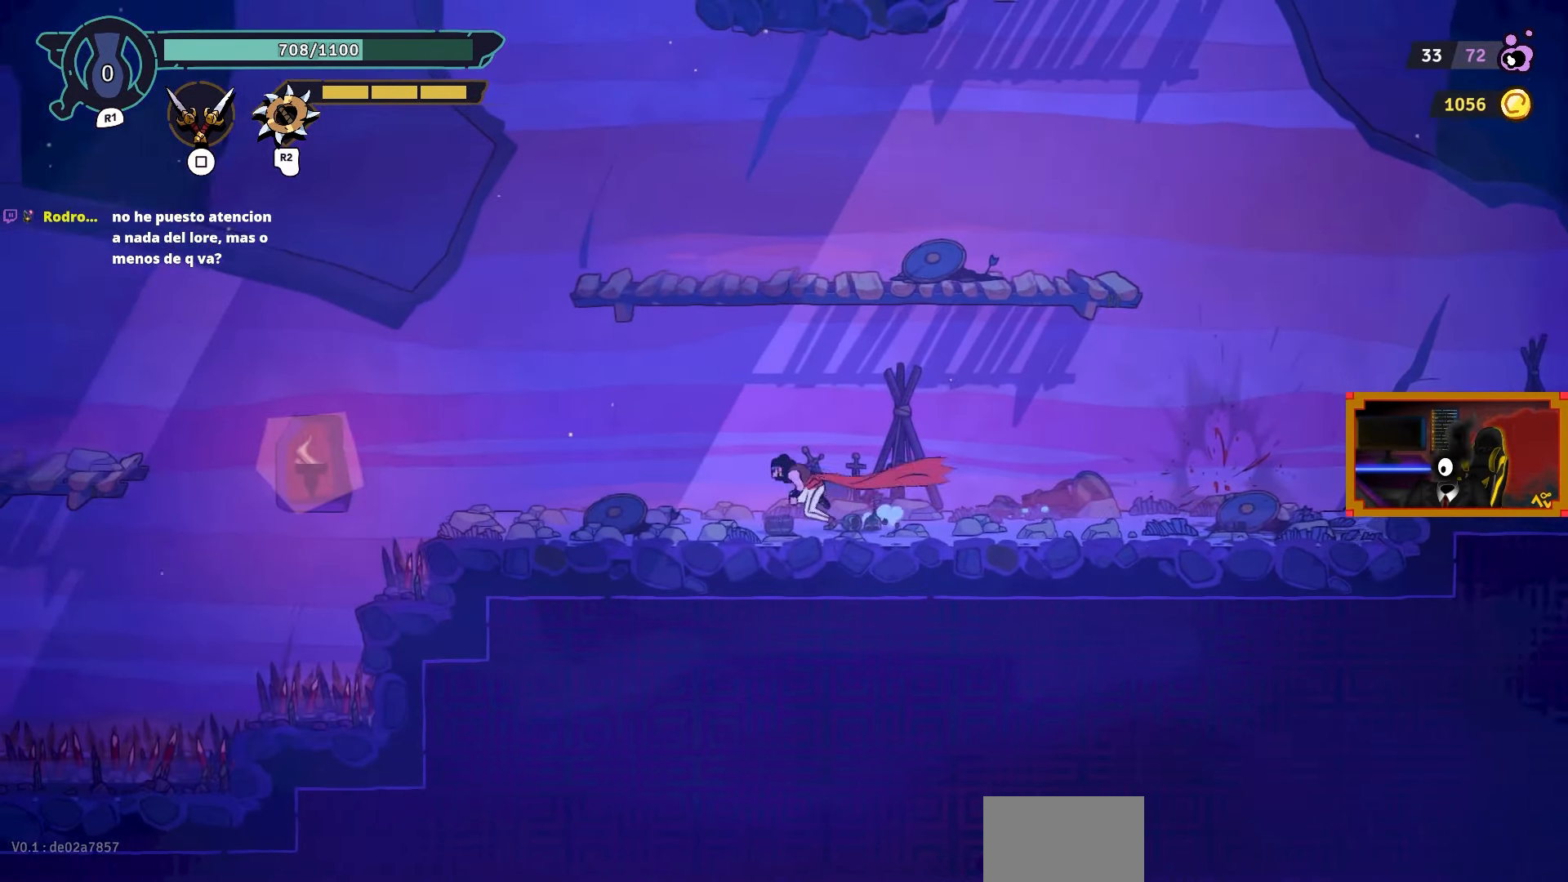
{"buttons": ["DPAD_LEFT"], "left_stick": "center", "right_stick": "center", "events": []}
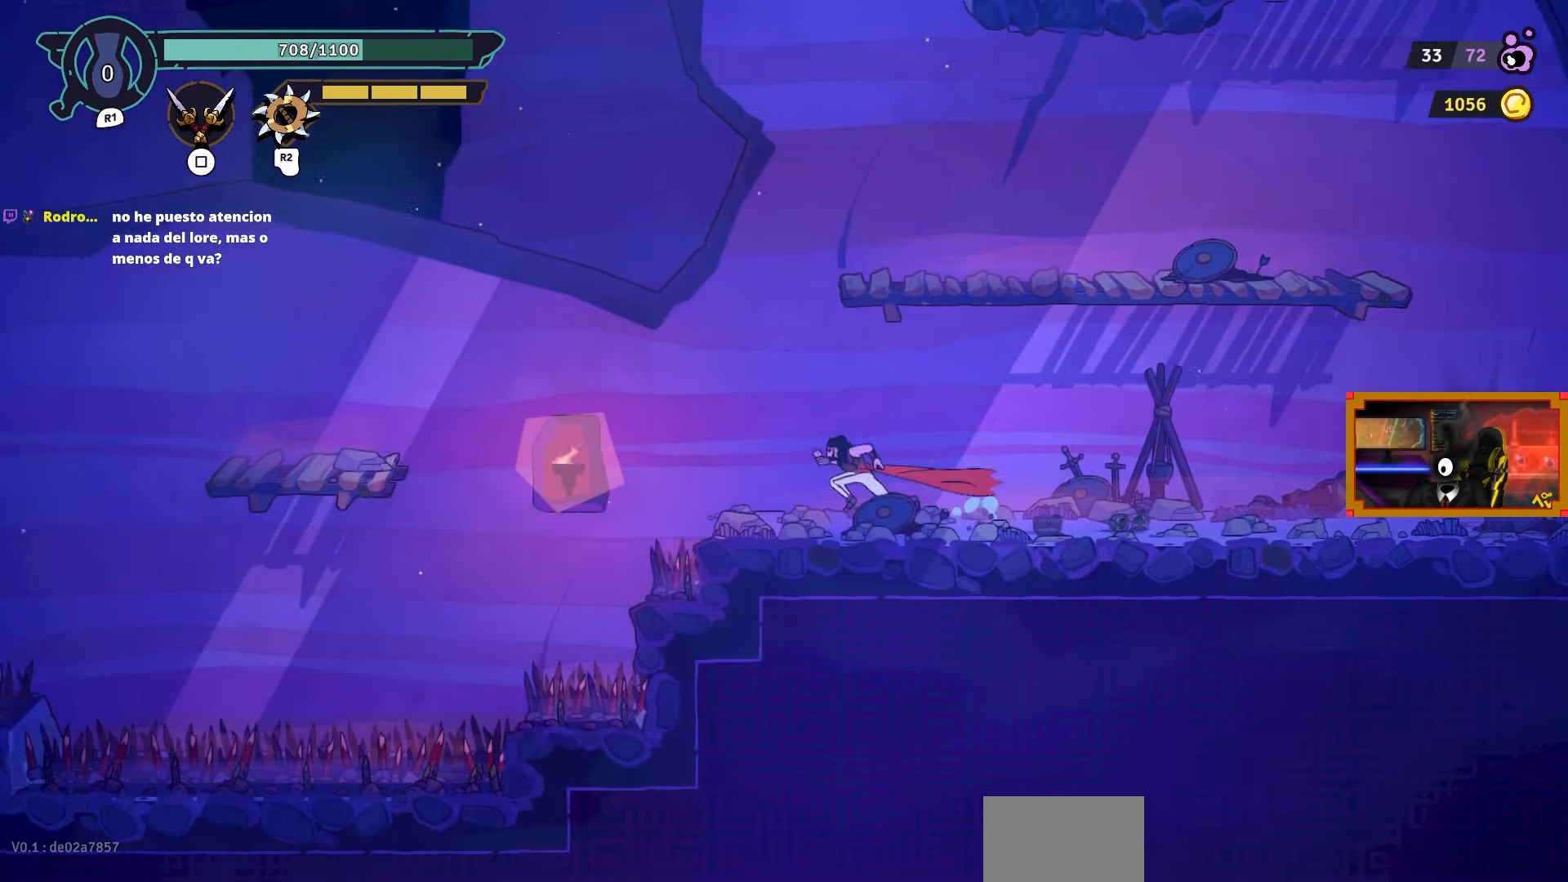
{"buttons": ["DPAD_RIGHT"], "left_stick": "center", "right_stick": "center", "events": [[100, "DPAD_LEFT", "up"], [350, "DPAD_RIGHT", "down"]]}
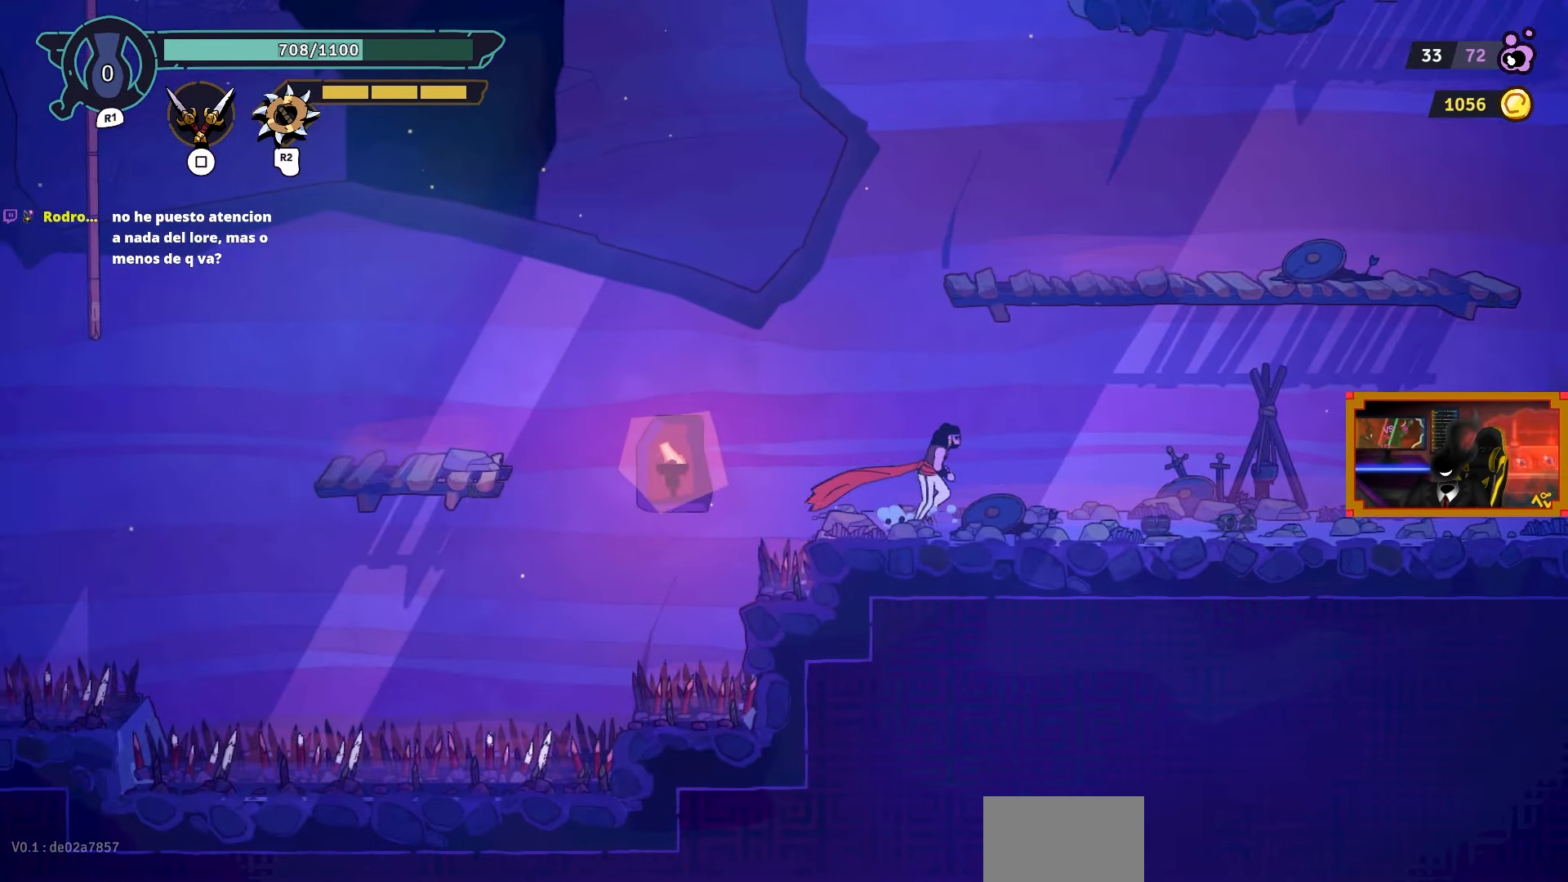
{"buttons": ["DPAD_RIGHT"], "left_stick": "center", "right_stick": "center", "events": []}
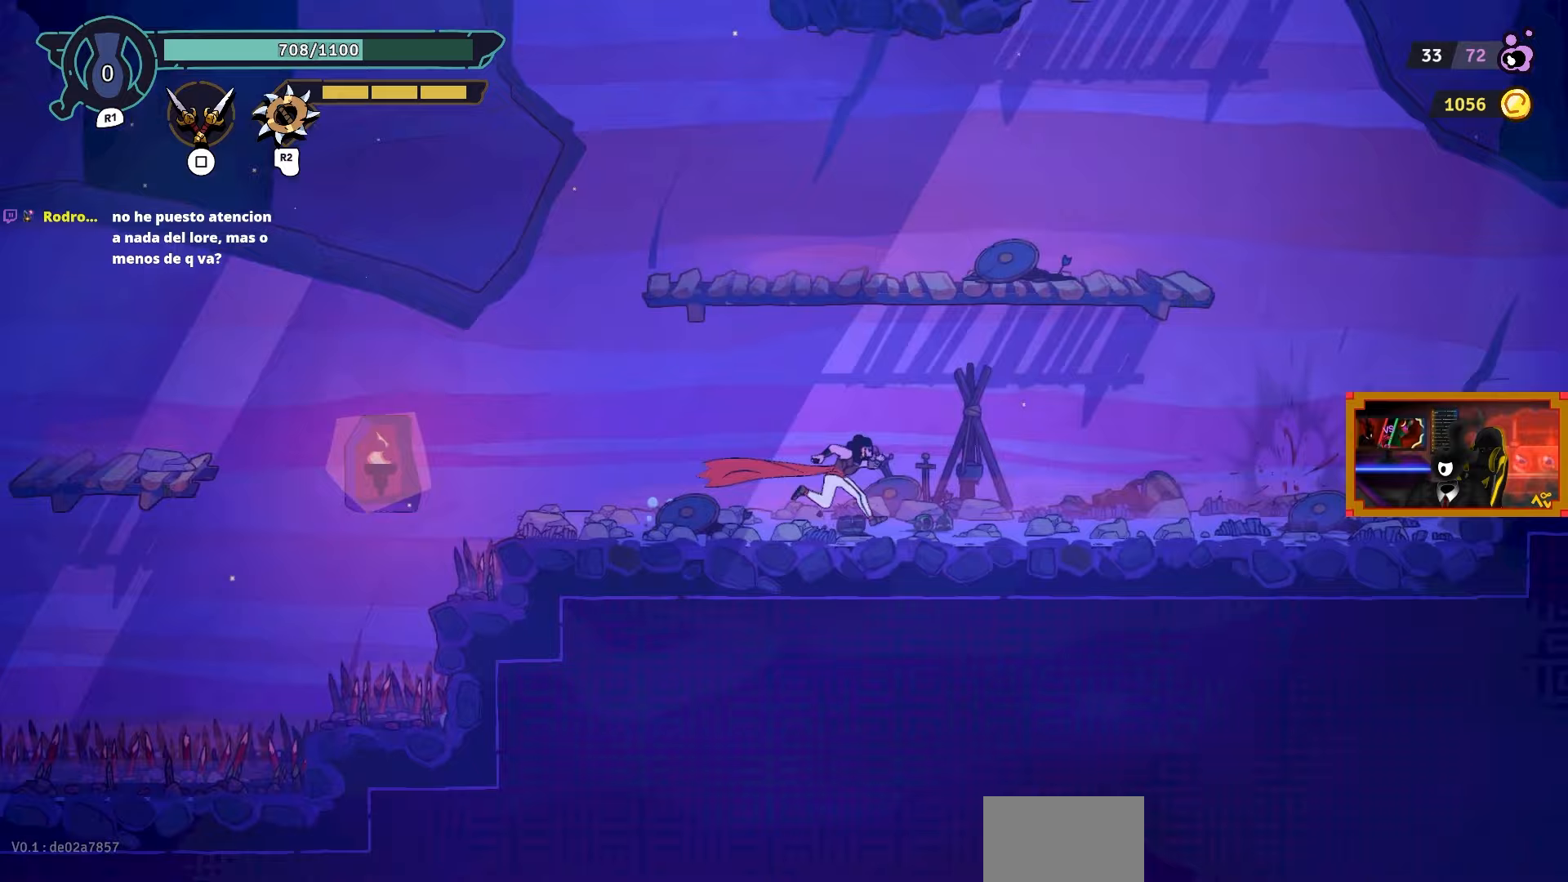
{"buttons": ["CIRCLE", "DPAD_RIGHT"], "left_stick": "center", "right_stick": "center", "events": [[483, "CIRCLE", "down"]]}
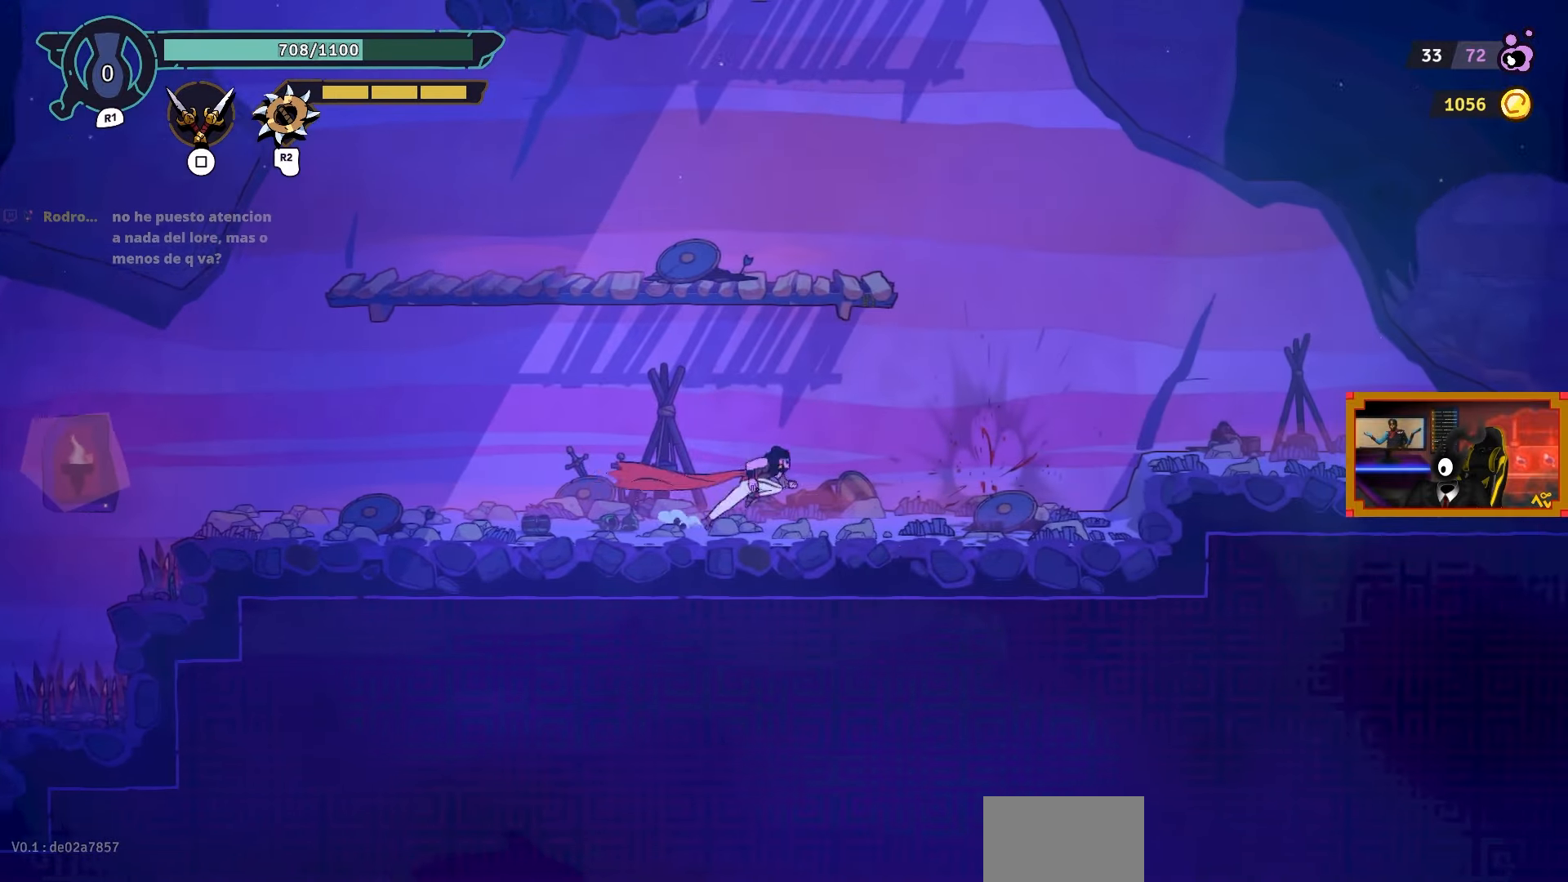
{"buttons": ["CROSS", "DPAD_RIGHT"], "left_stick": "center", "right_stick": "center", "events": [[100, "CIRCLE", "up"], [400, "CROSS", "down"]]}
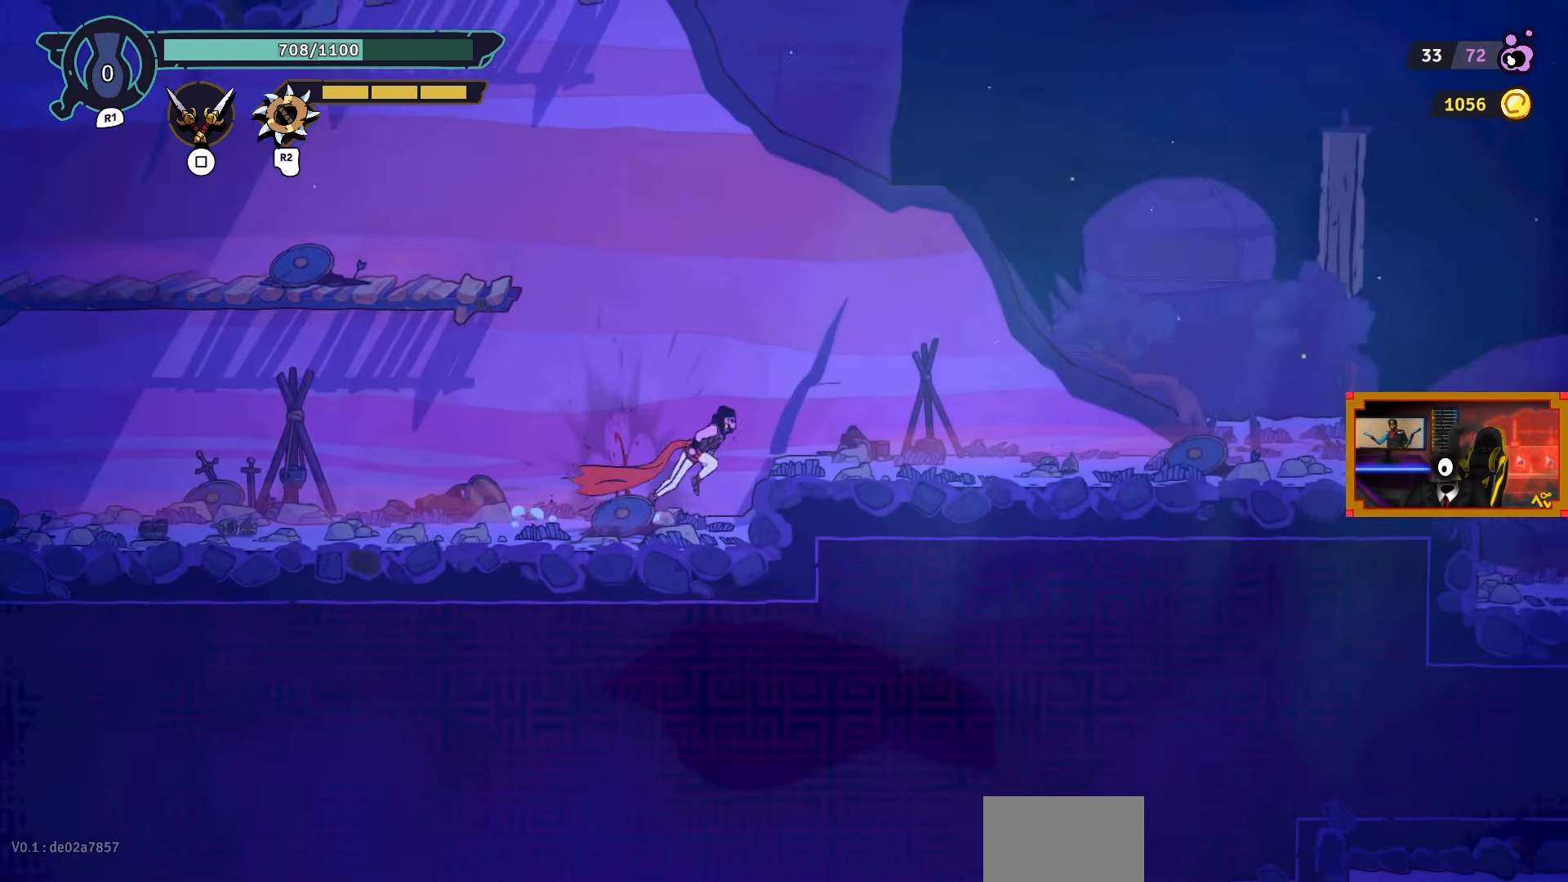
{"buttons": ["DPAD_RIGHT"], "left_stick": "center", "right_stick": "center", "events": [[83, "CROSS", "up"]]}
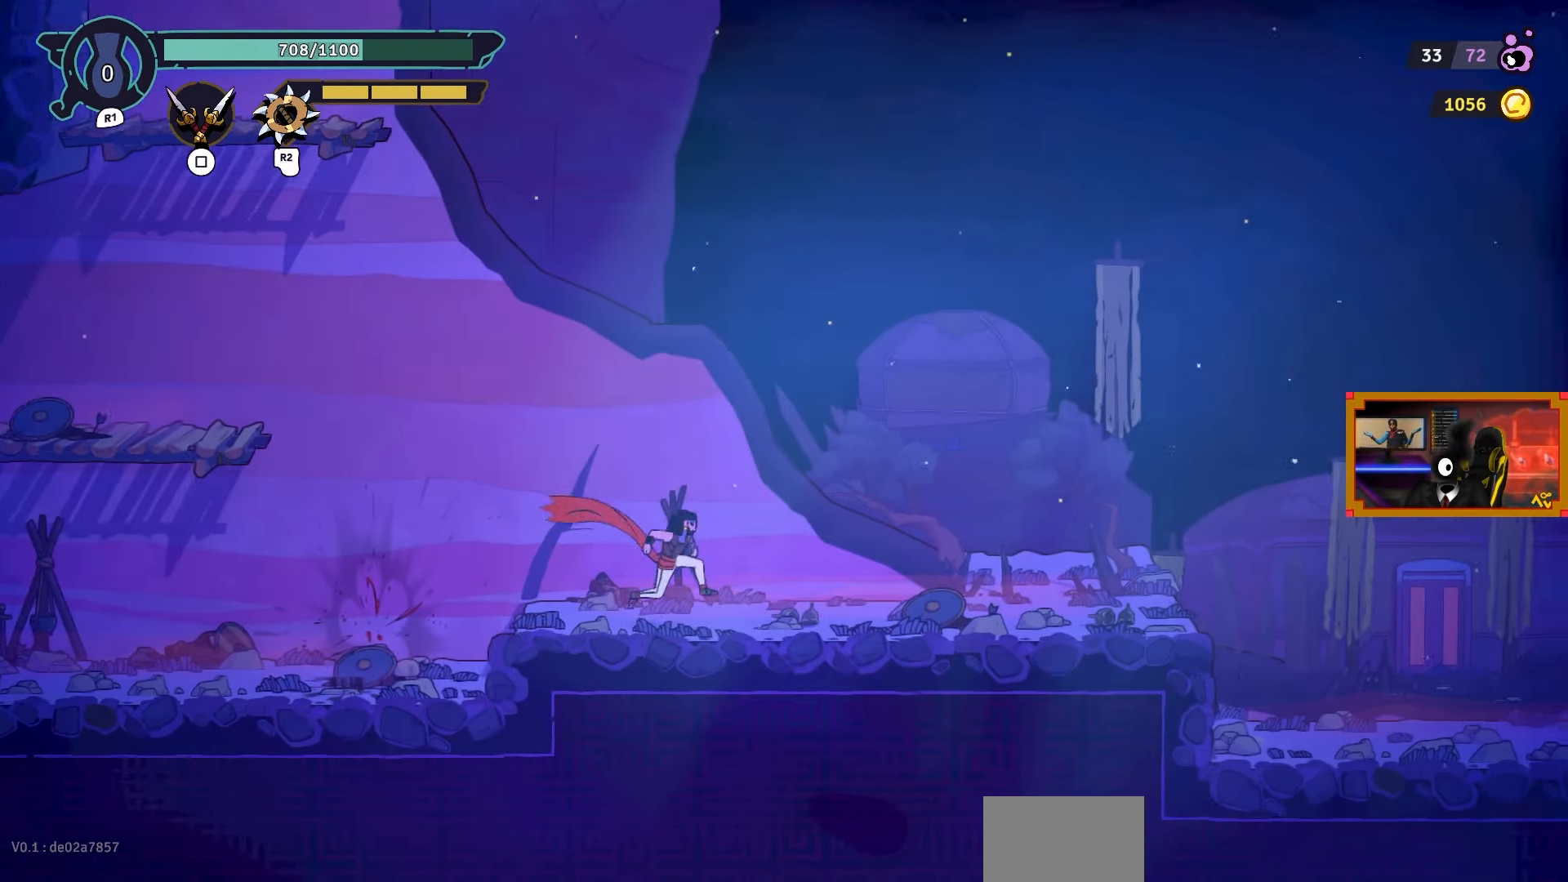
{"buttons": ["DPAD_RIGHT"], "left_stick": "center", "right_stick": "center", "events": []}
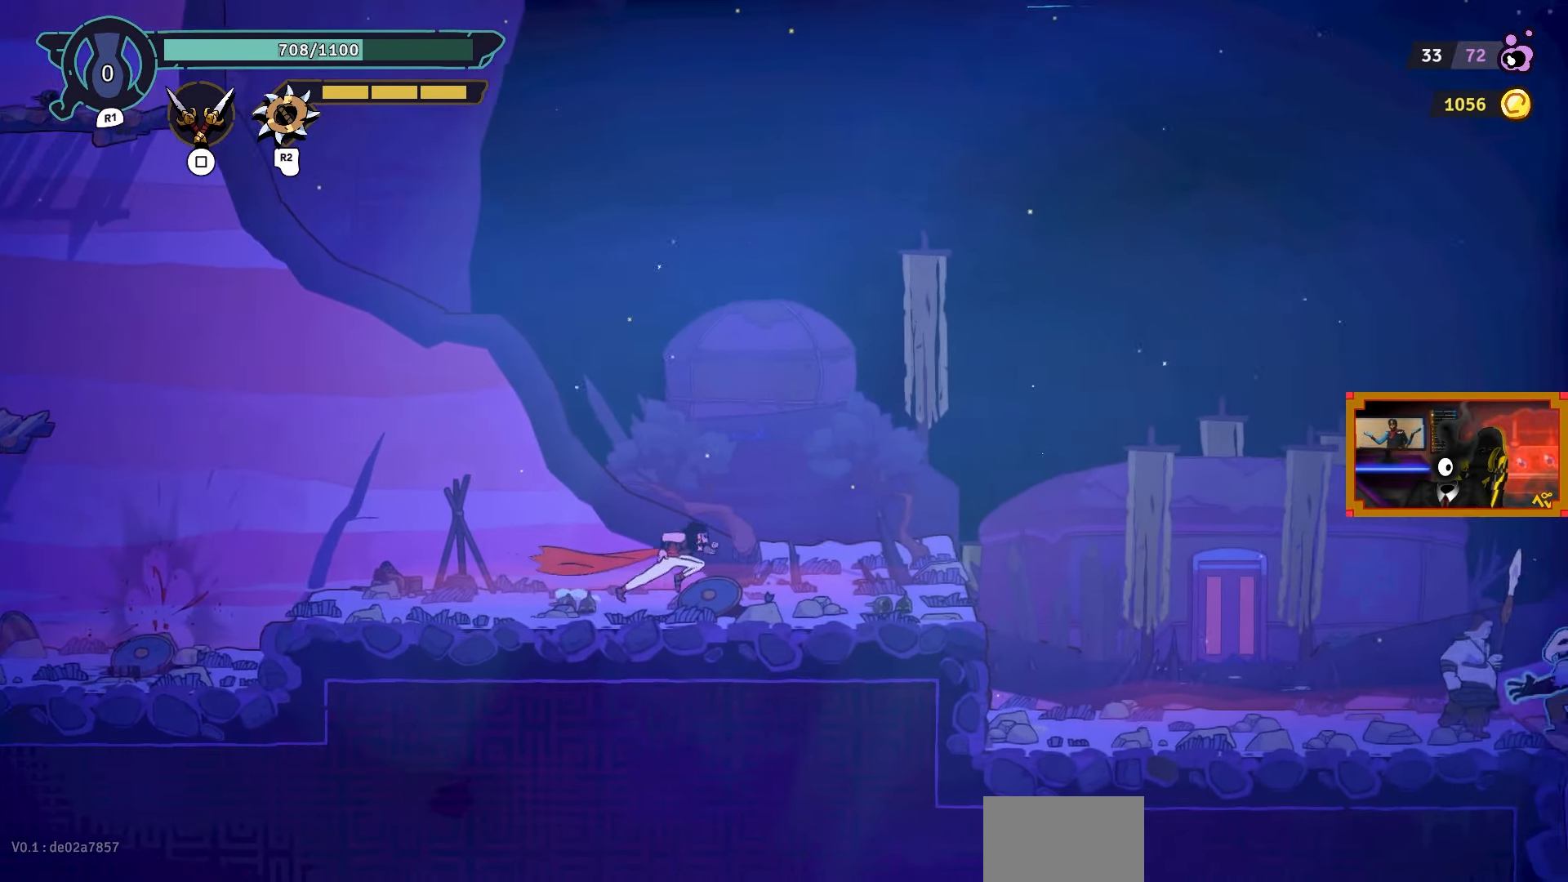
{"buttons": ["DPAD_RIGHT"], "left_stick": "center", "right_stick": "center", "events": []}
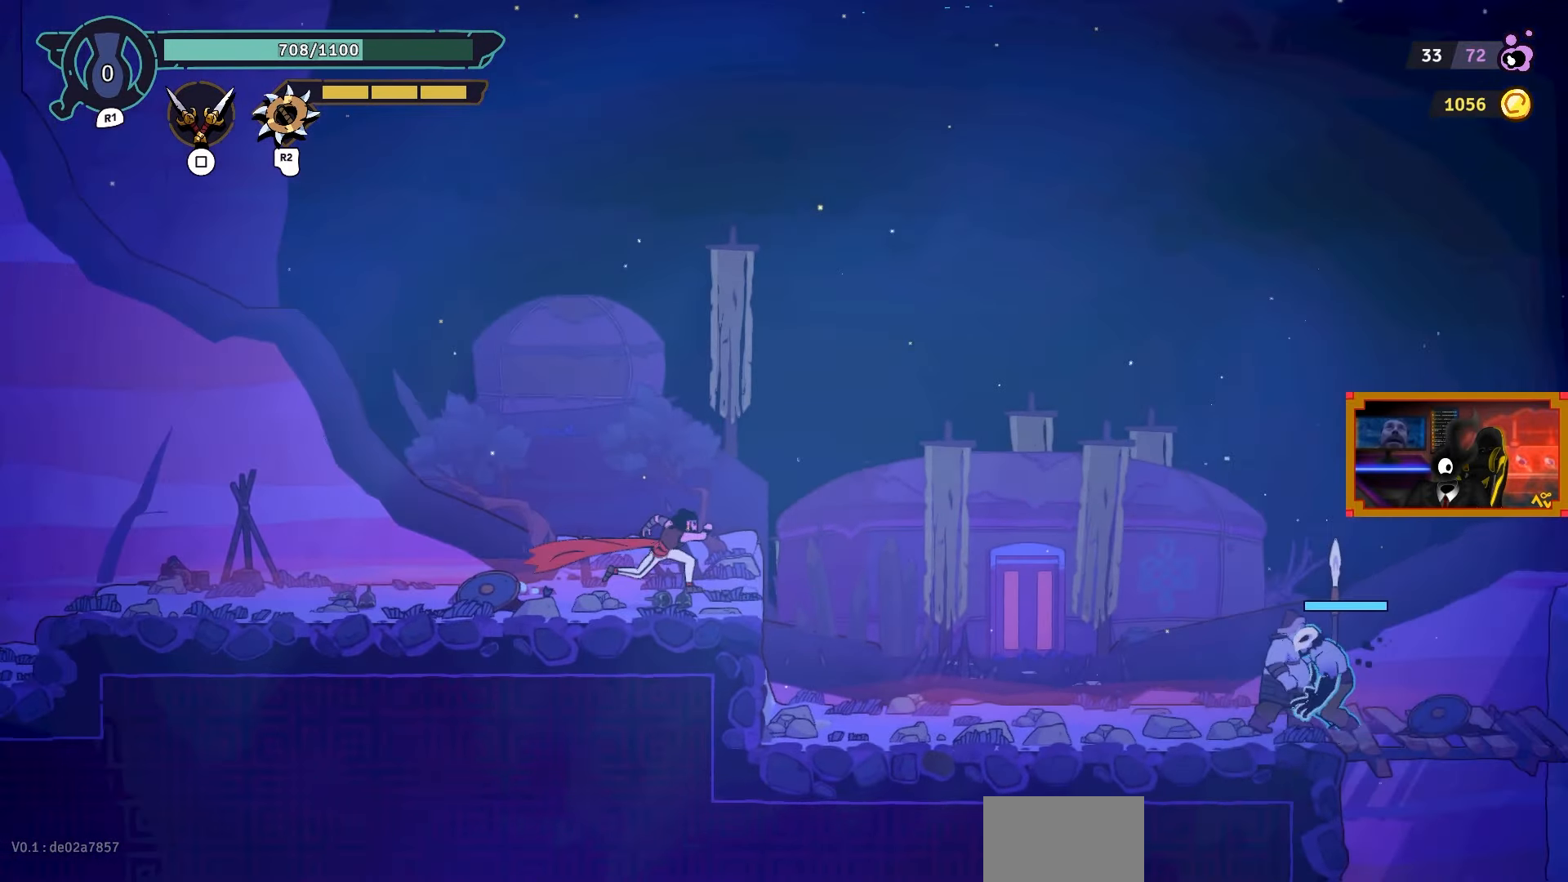
{"buttons": [], "left_stick": "center", "right_stick": "center", "events": [[133, "DPAD_RIGHT", "up"]]}
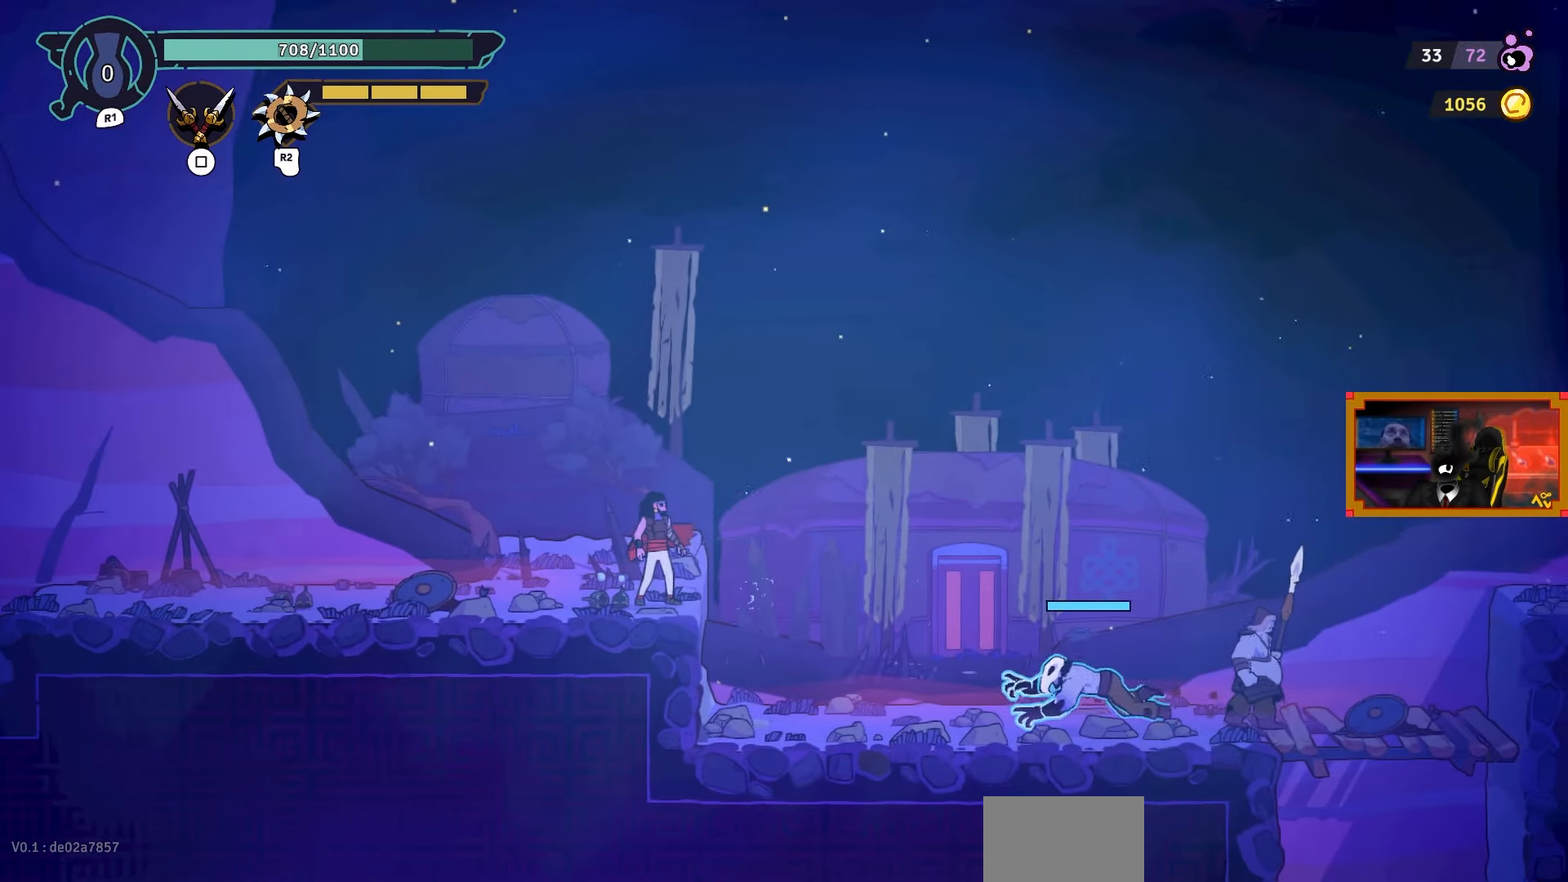
{"buttons": ["DPAD_RIGHT"], "left_stick": "center", "right_stick": "center", "events": [[233, "DPAD_RIGHT", "down"], [283, "CROSS", "down"], [433, "CROSS", "up"]]}
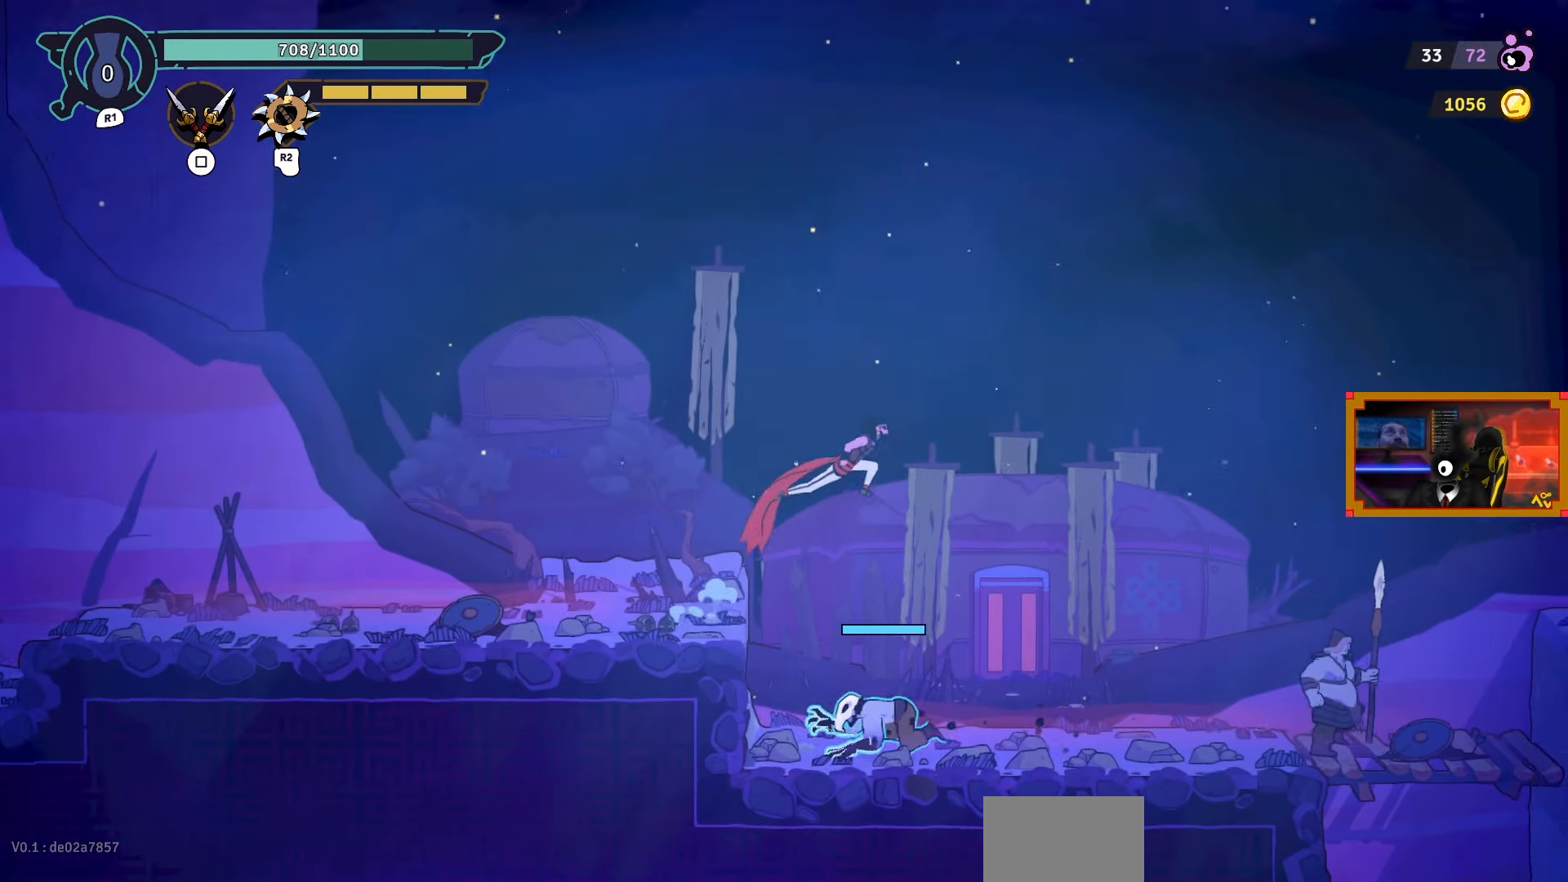
{"buttons": ["DPAD_RIGHT"], "left_stick": "center", "right_stick": "center", "events": []}
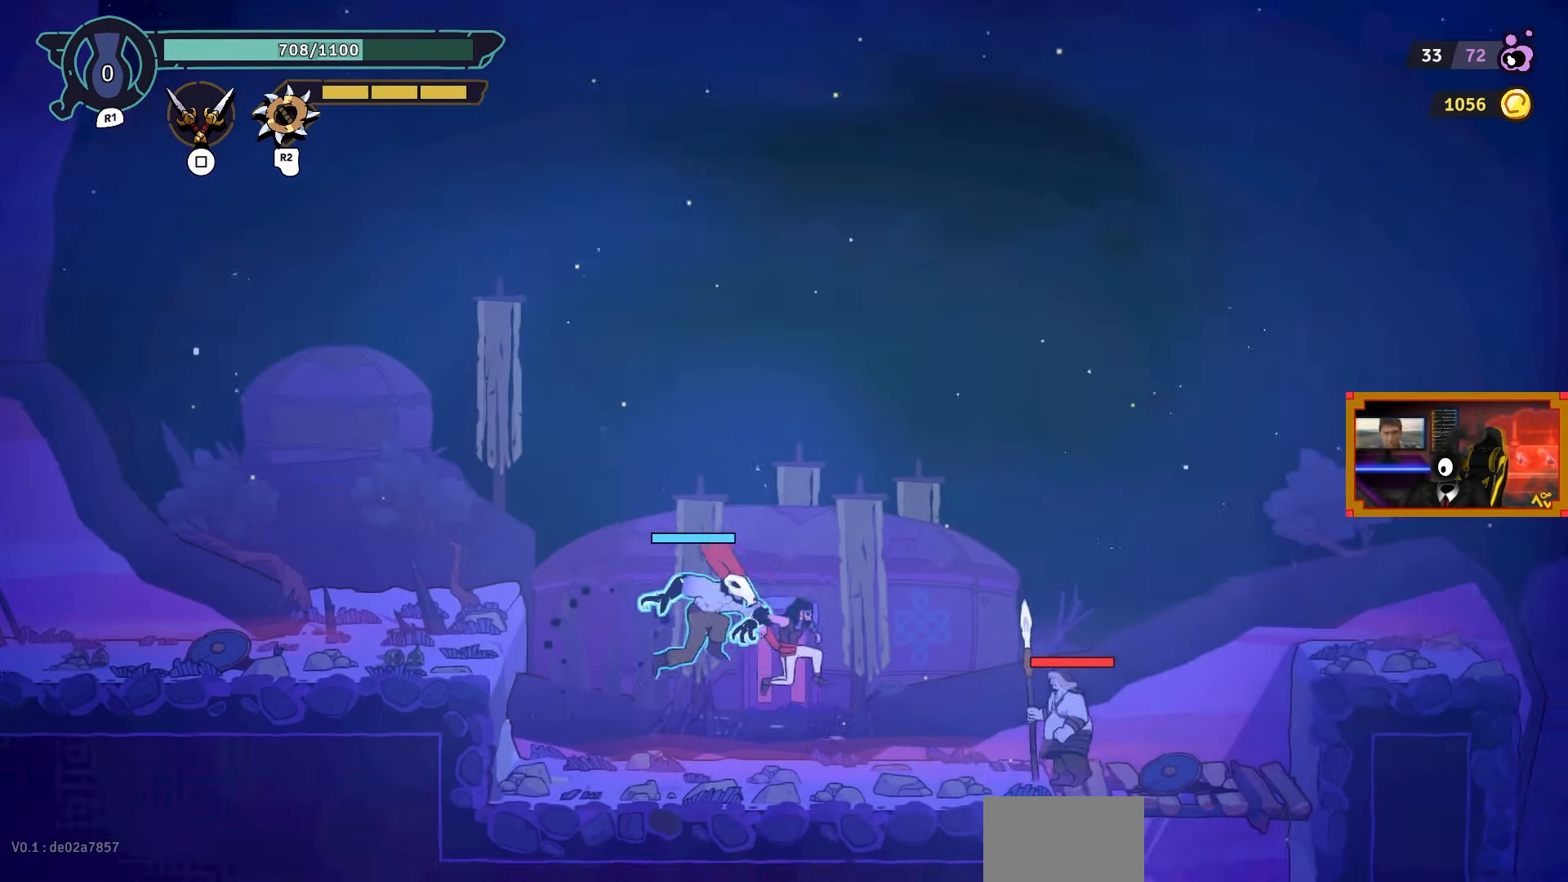
{"buttons": ["DPAD_LEFT"], "left_stick": "center", "right_stick": "center", "events": [[333, "SQUARE", "down"], [433, "DPAD_LEFT", "down"], [433, "DPAD_RIGHT", "up"], [433, "SQUARE", "up"]]}
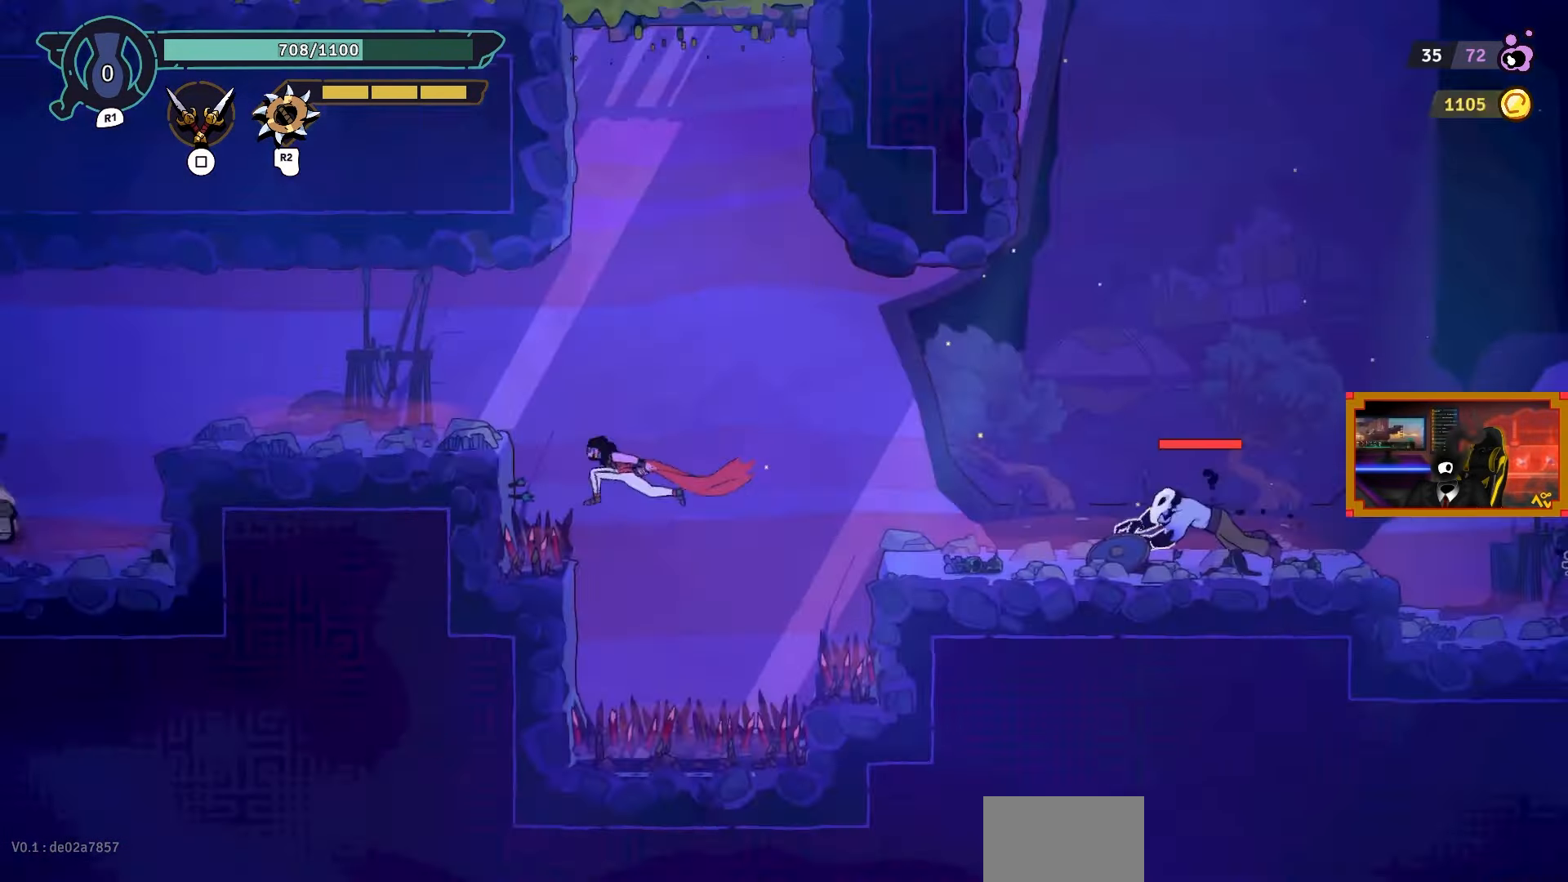
{"buttons": ["CROSS", "DPAD_LEFT"], "left_stick": "center", "right_stick": "center", "events": [[467, "CROSS", "down"]]}
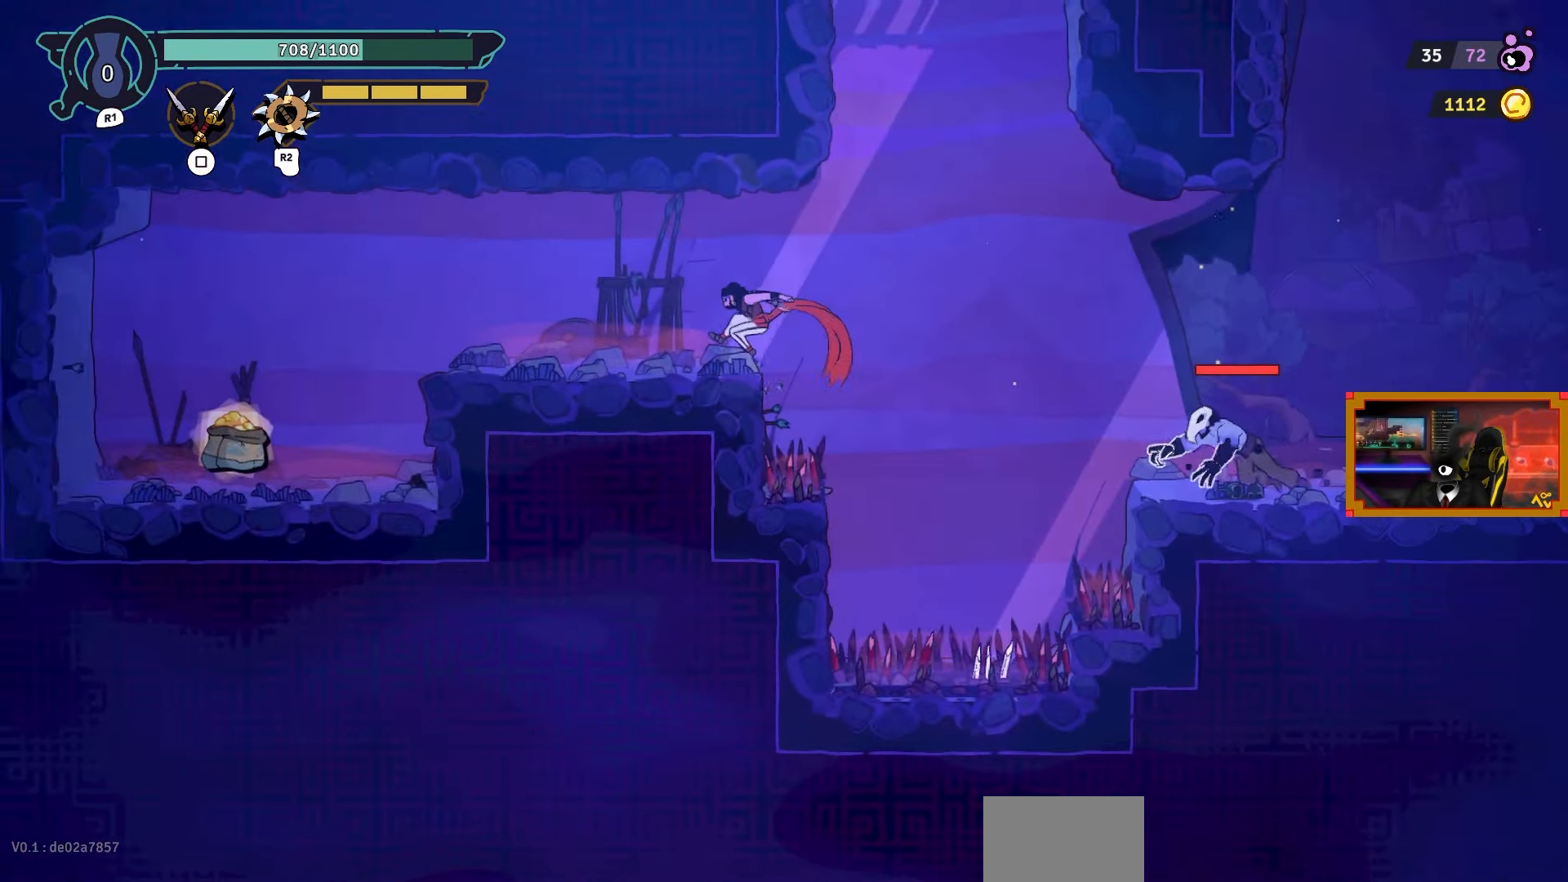
{"buttons": ["DPAD_LEFT"], "left_stick": "center", "right_stick": "center", "events": [[17, "CROSS", "up"]]}
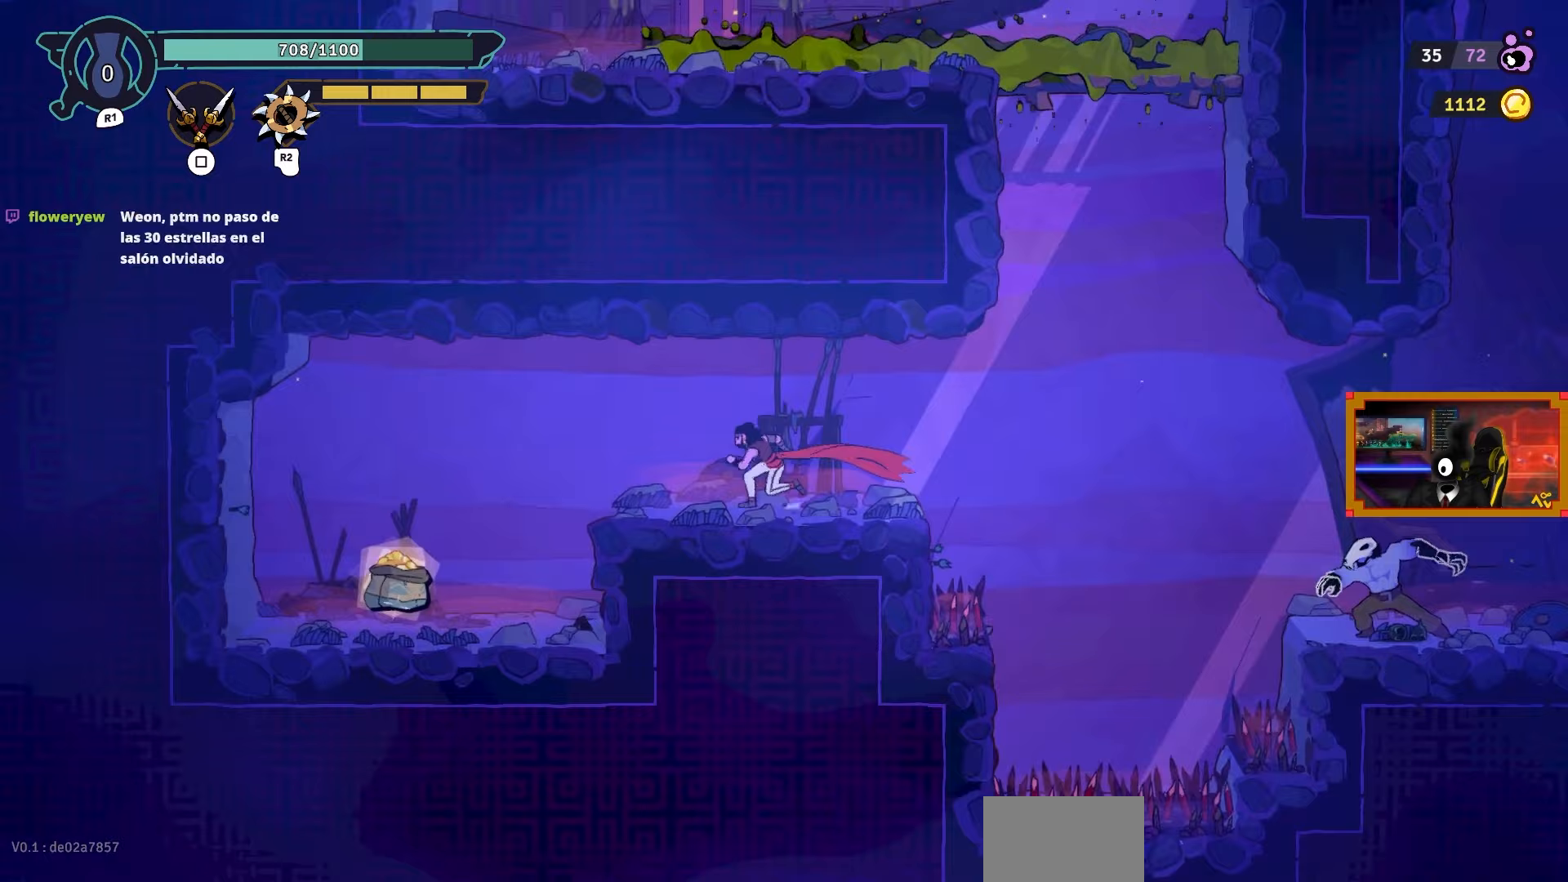
{"buttons": ["DPAD_LEFT"], "left_stick": "center", "right_stick": "center", "events": []}
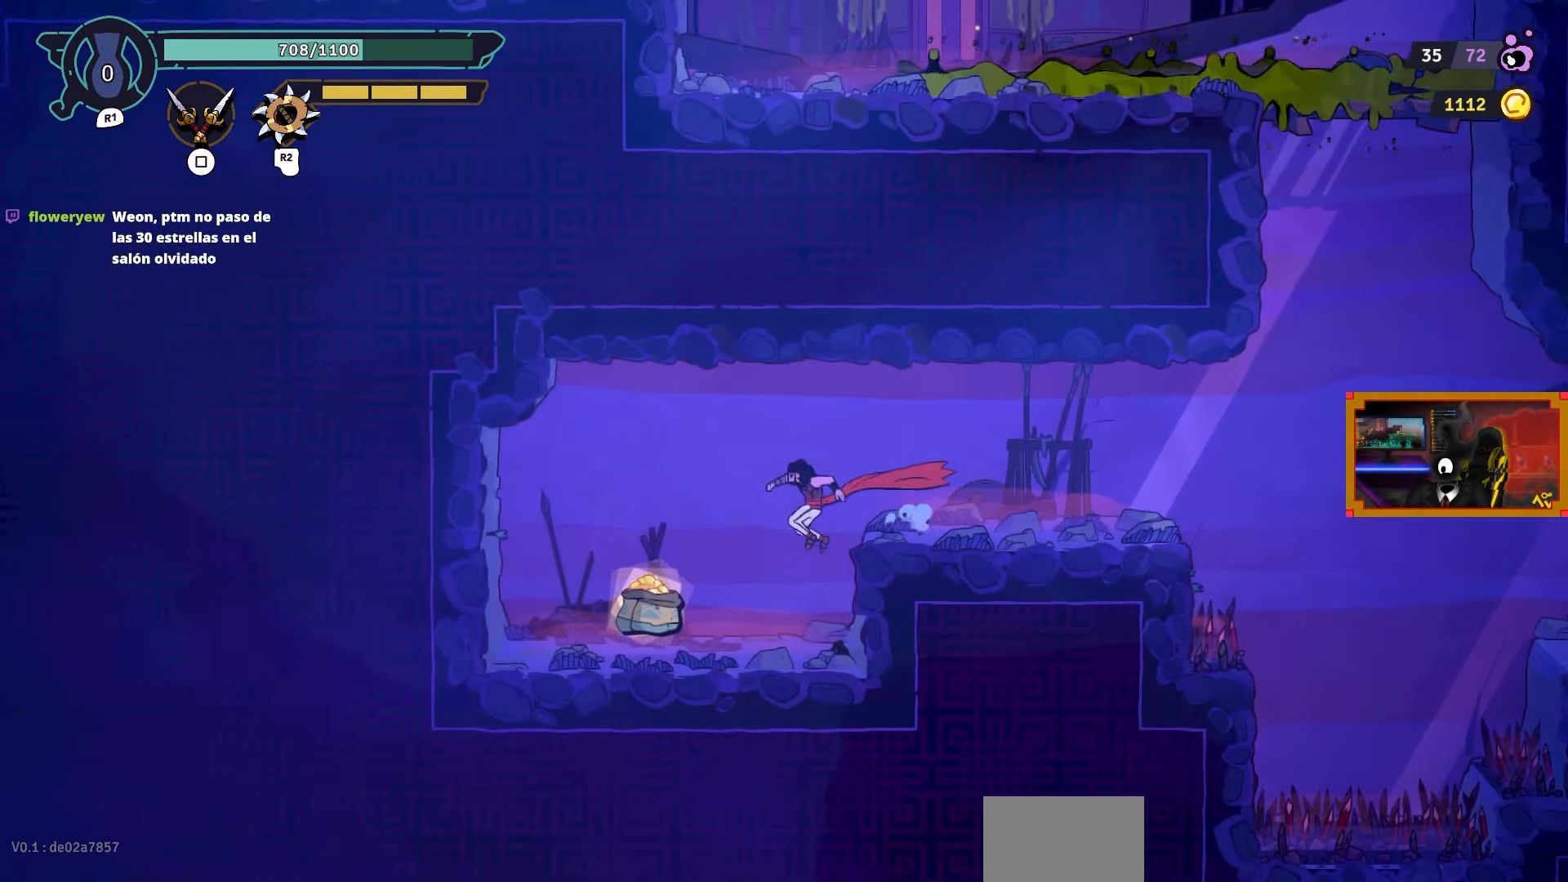
{"buttons": [], "left_stick": "center", "right_stick": "center", "events": [[317, "DPAD_LEFT", "up"], [417, "L1", "down"], [467, "L1", "up"]]}
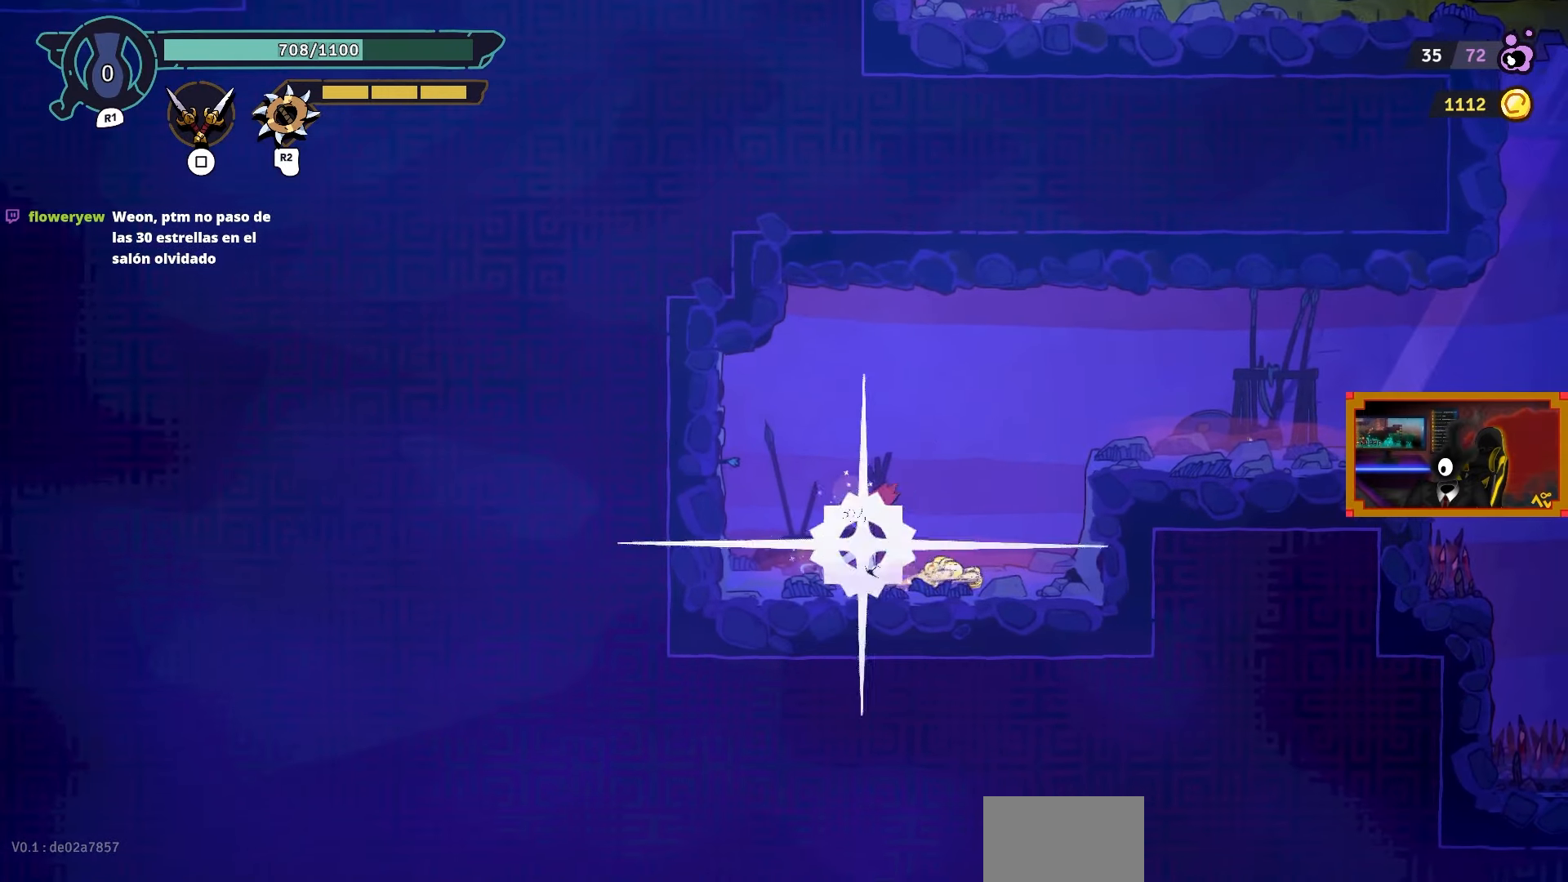
{"buttons": ["DPAD_RIGHT"], "left_stick": "center", "right_stick": "center", "events": [[67, "DPAD_RIGHT", "down"], [200, "CROSS", "down"], [367, "CROSS", "up"]]}
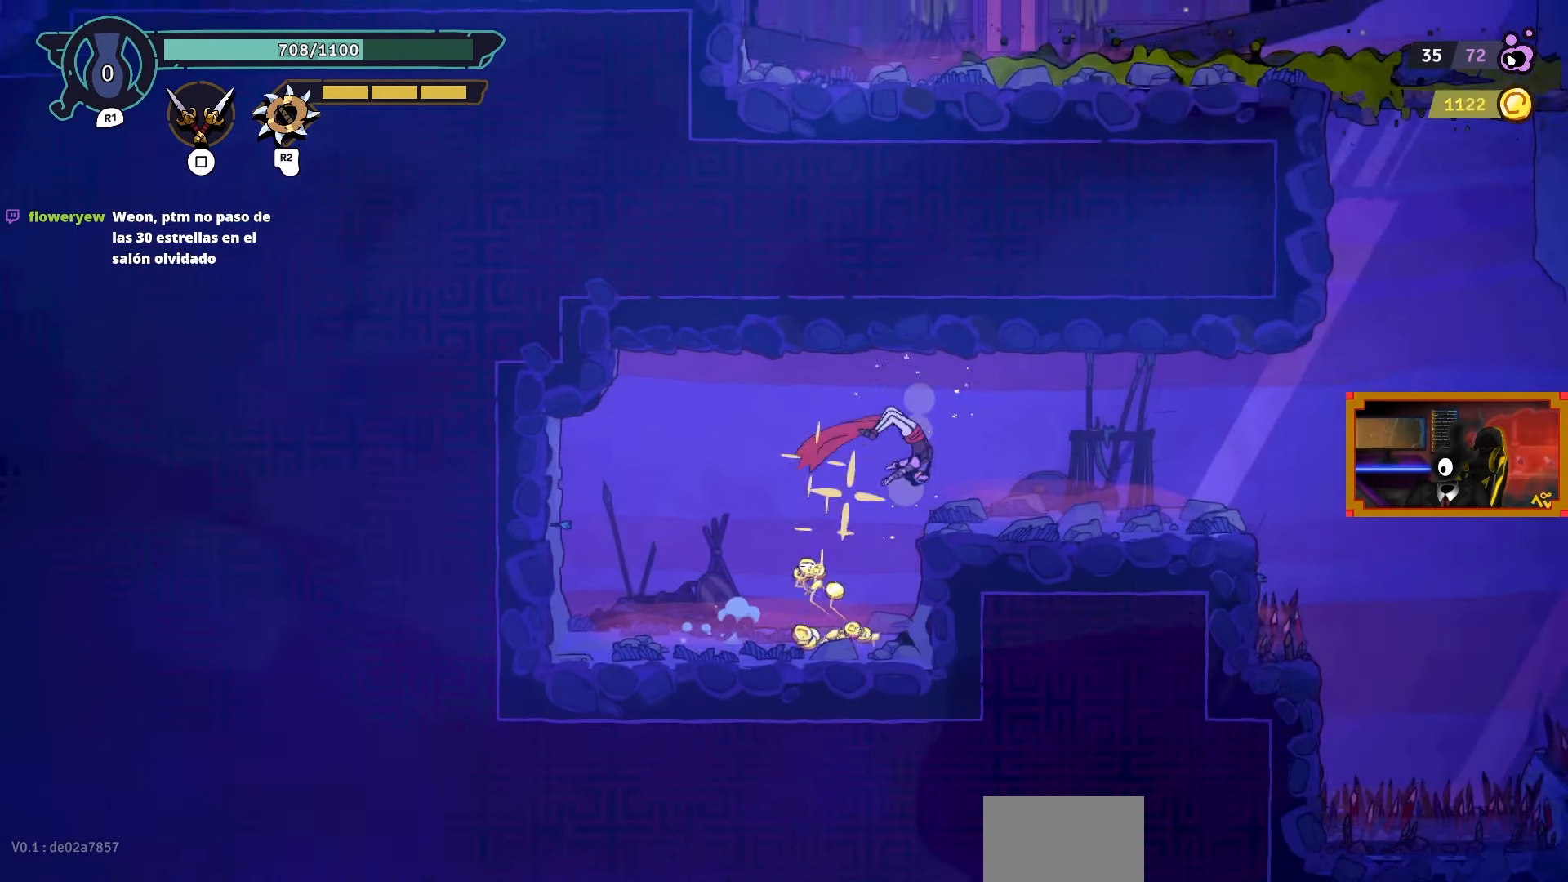
{"buttons": ["SELECT"], "left_stick": "center", "right_stick": "center", "events": [[183, "DPAD_RIGHT", "up"], [467, "SELECT", "down"]]}
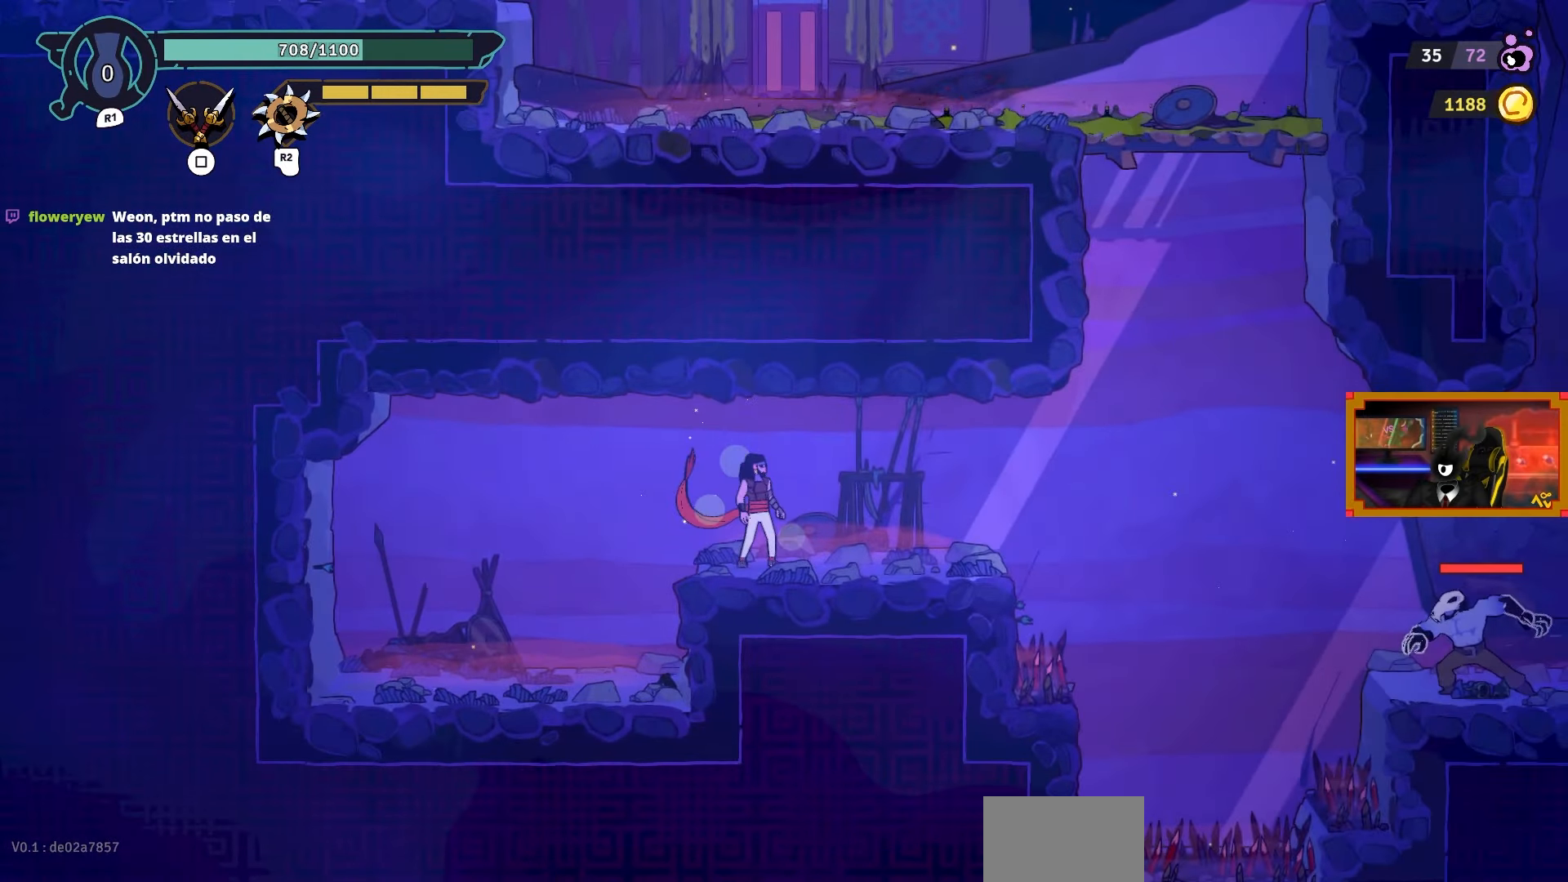
{"buttons": [], "left_stick": "center", "right_stick": "center", "events": [[117, "SELECT", "up"]]}
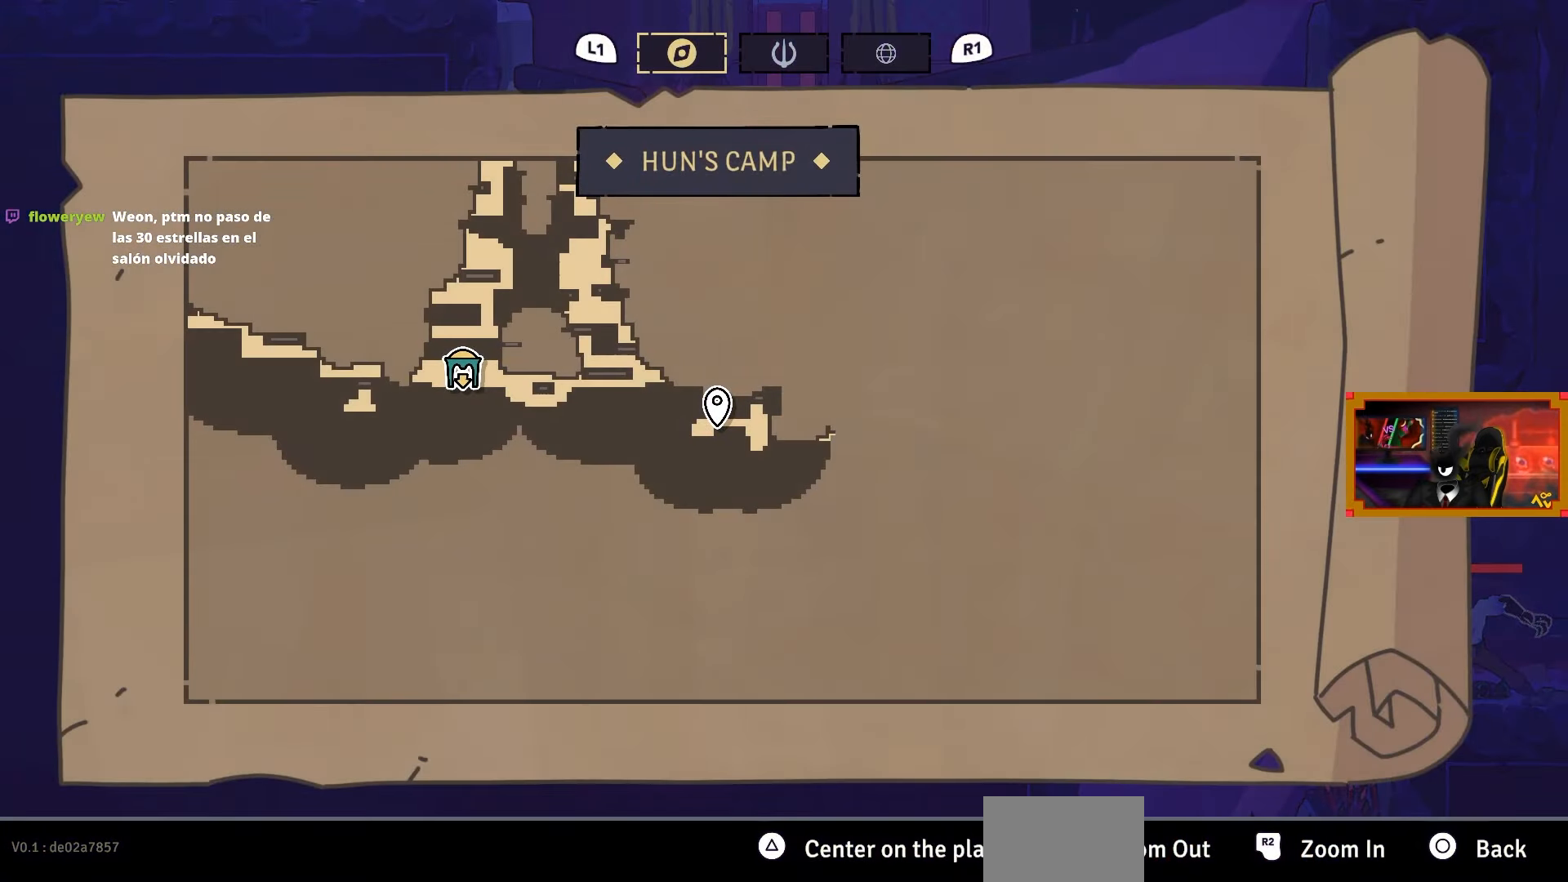
{"buttons": ["R1"], "left_stick": "center", "right_stick": "center", "events": [[67, "R1", "down"], [217, "R1", "up"], [433, "R1", "down"]]}
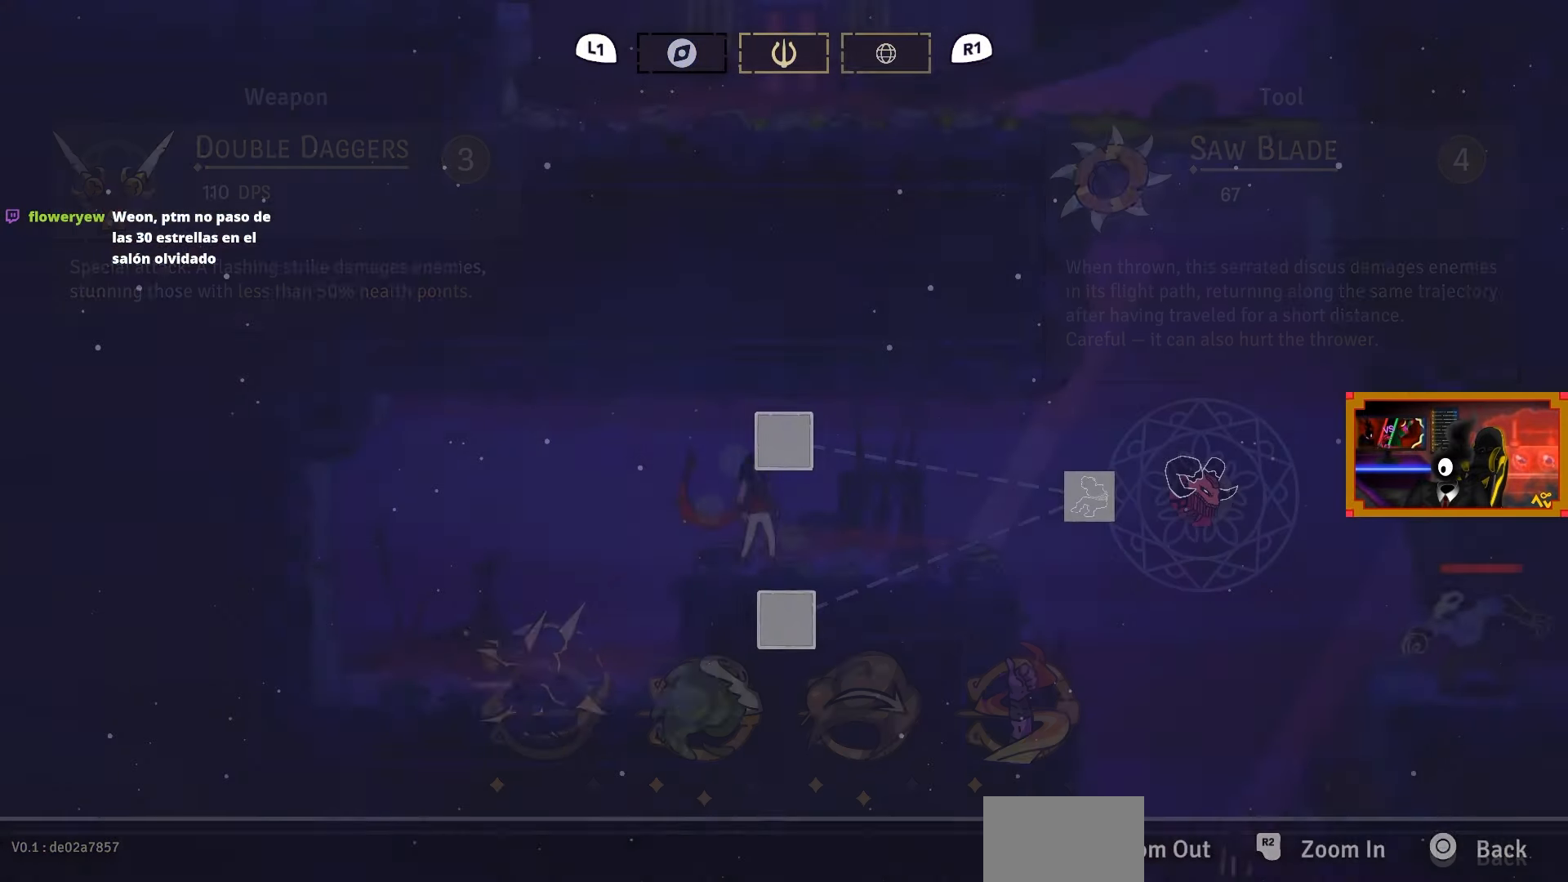
{"buttons": ["L1"], "left_stick": "center", "right_stick": "center", "events": [[67, "R1", "up"], [383, "L1", "down"]]}
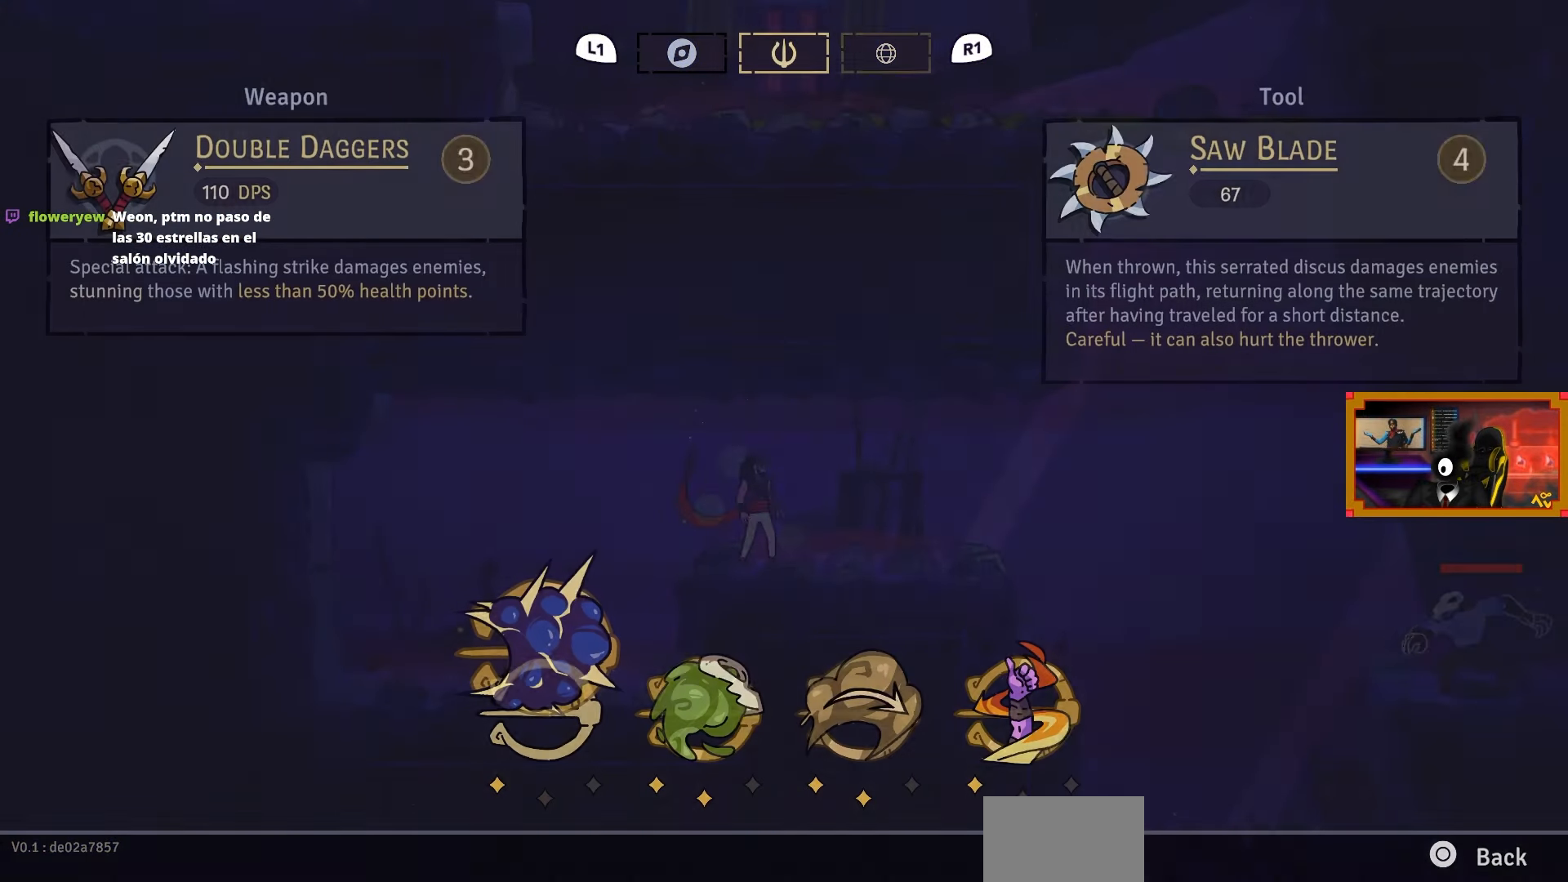
{"buttons": [], "left_stick": "center", "right_stick": "center", "events": [[17, "L1", "up"]]}
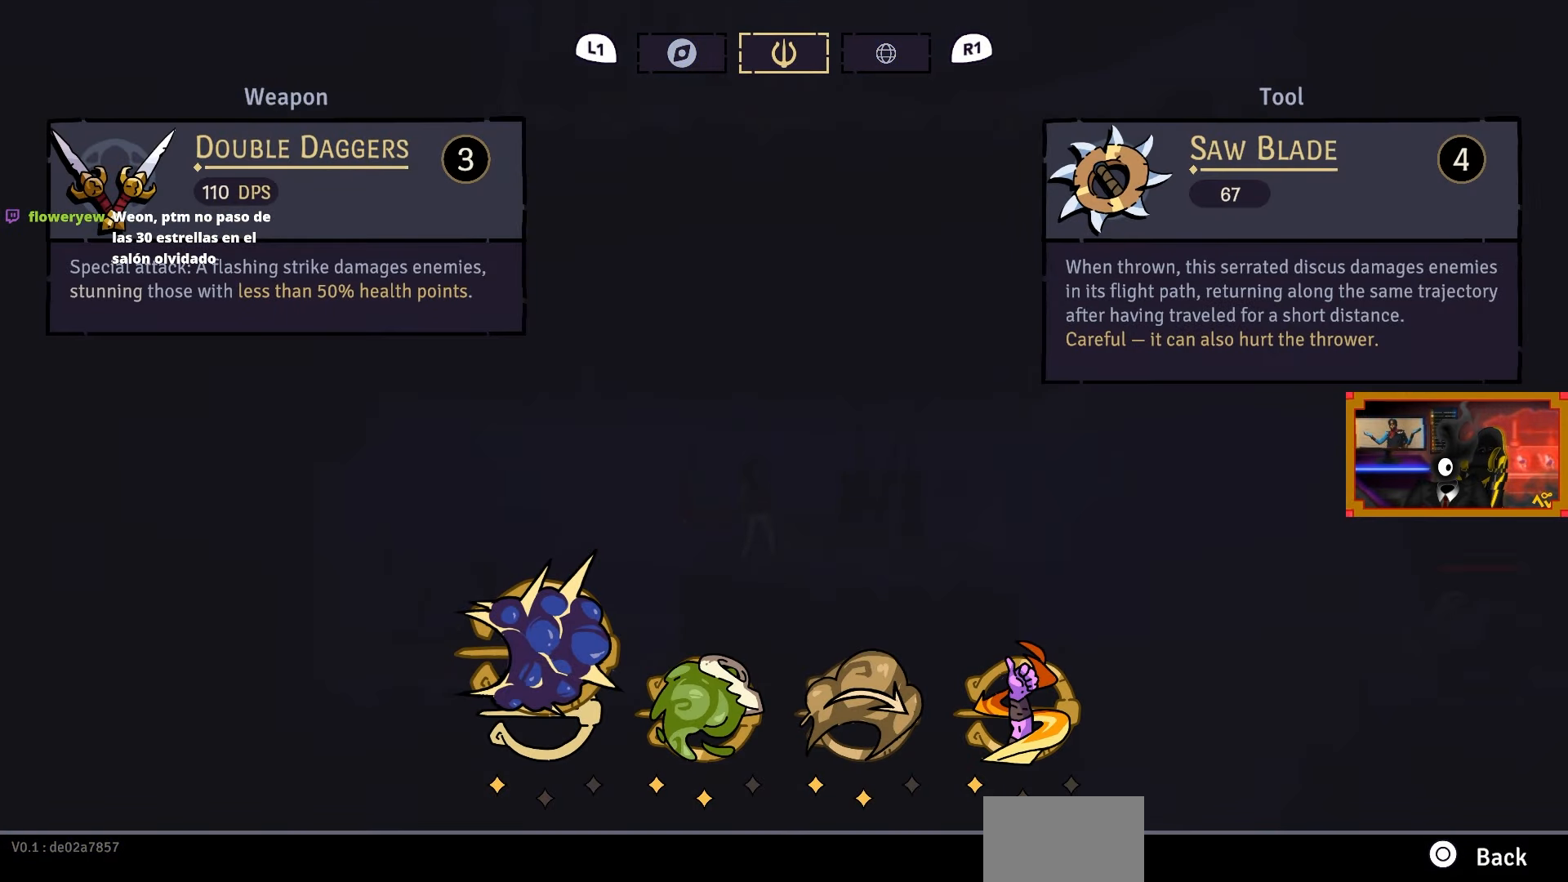
{"buttons": [], "left_stick": "center", "right_stick": "center", "events": [[233, "DPAD_RIGHT", "down"], [367, "DPAD_RIGHT", "up"]]}
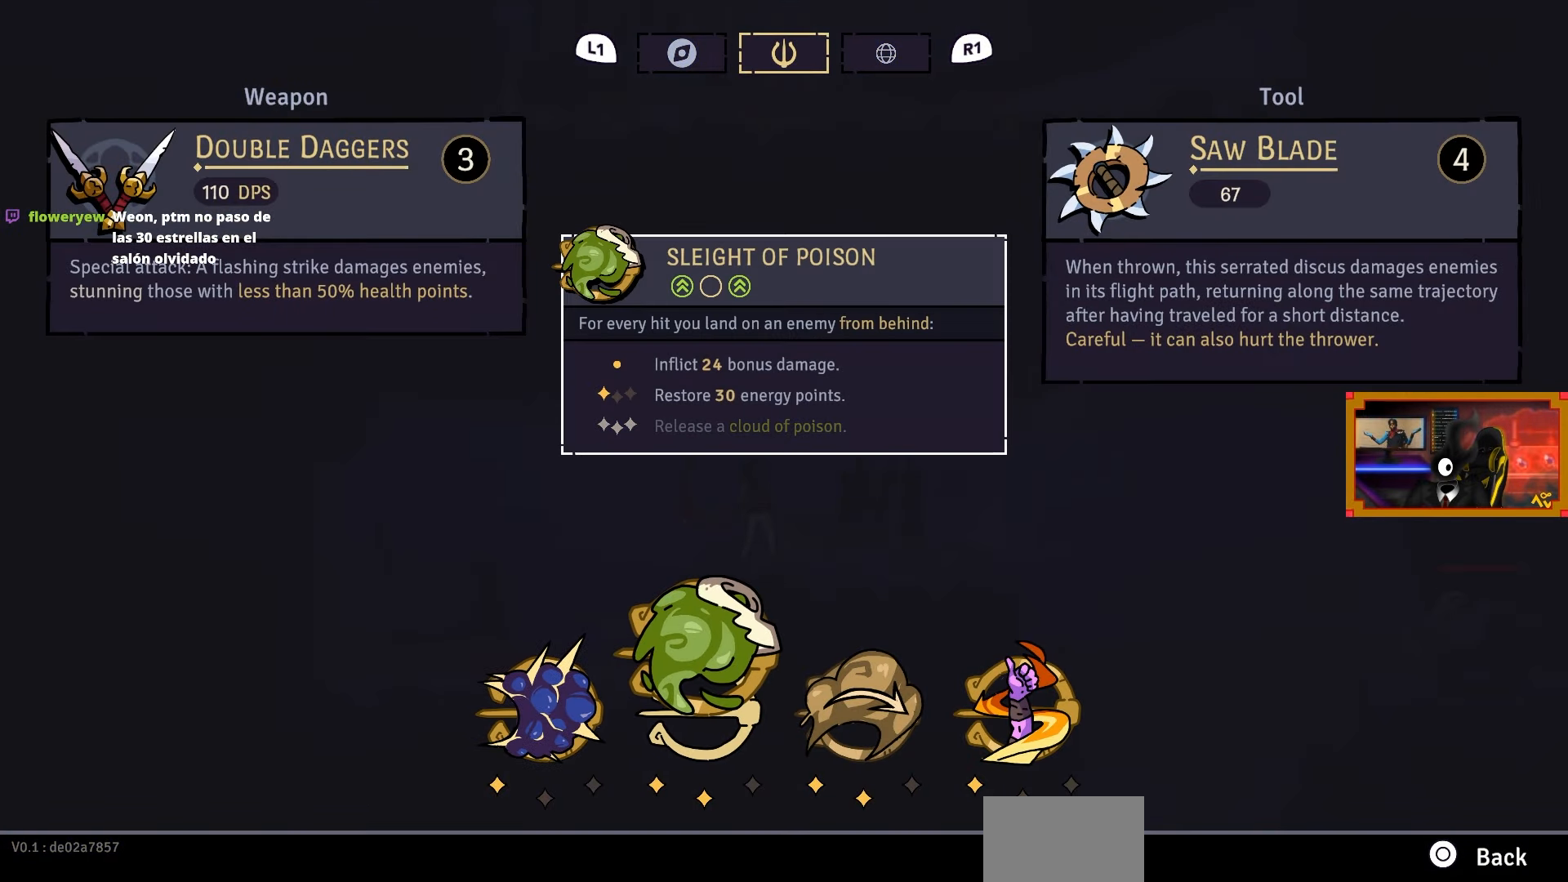
{"buttons": [], "left_stick": "center", "right_stick": "center", "events": []}
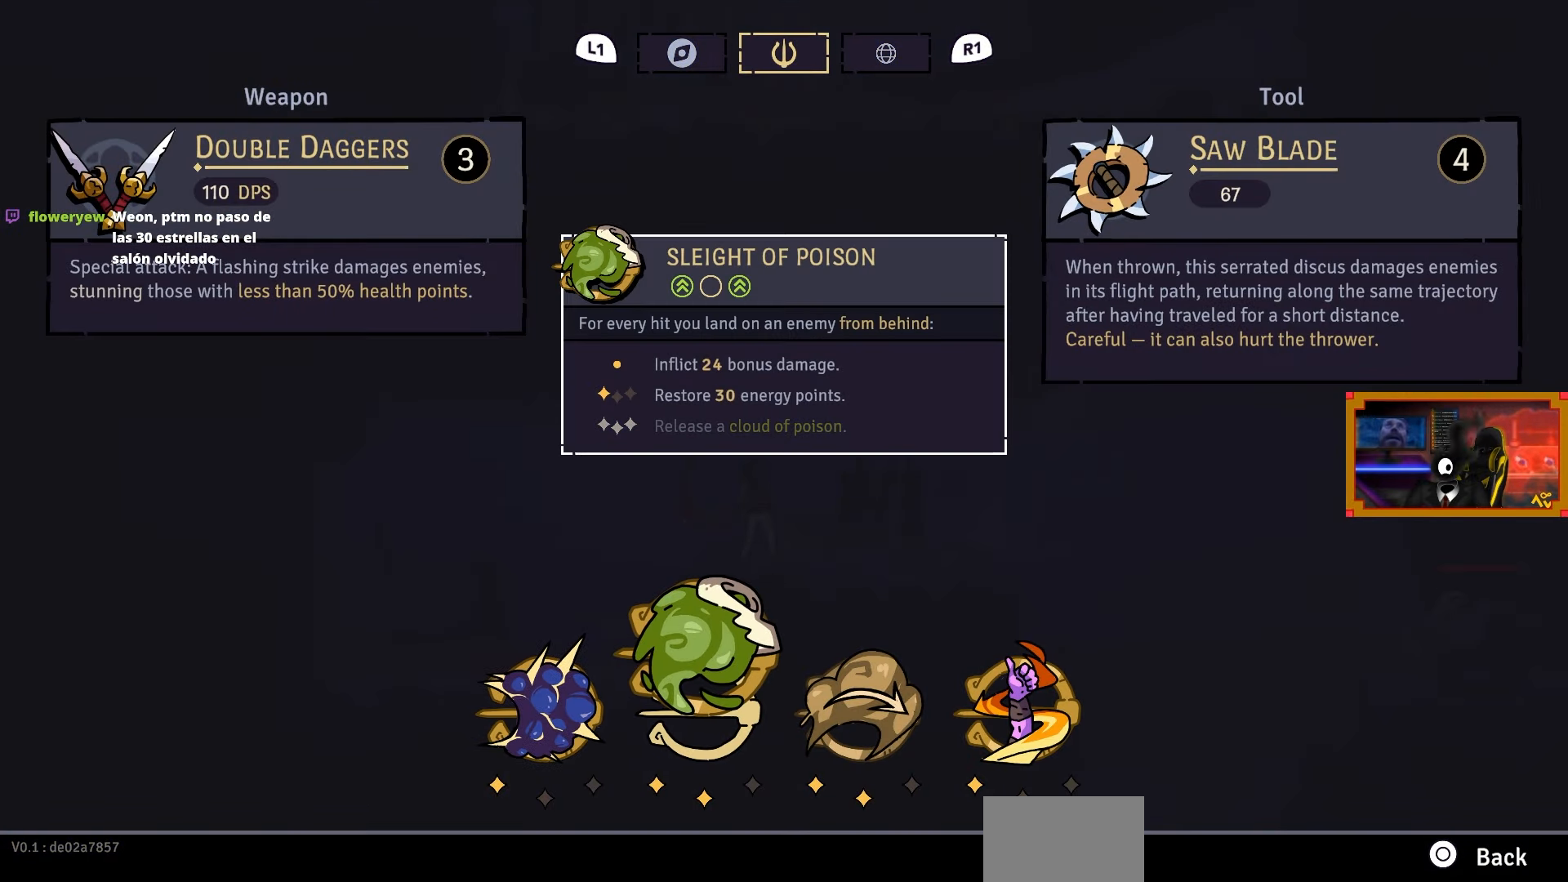
{"buttons": ["DPAD_LEFT"], "left_stick": "center", "right_stick": "center", "events": [[117, "DPAD_RIGHT", "down"], [233, "DPAD_RIGHT", "up"], [417, "DPAD_LEFT", "down"]]}
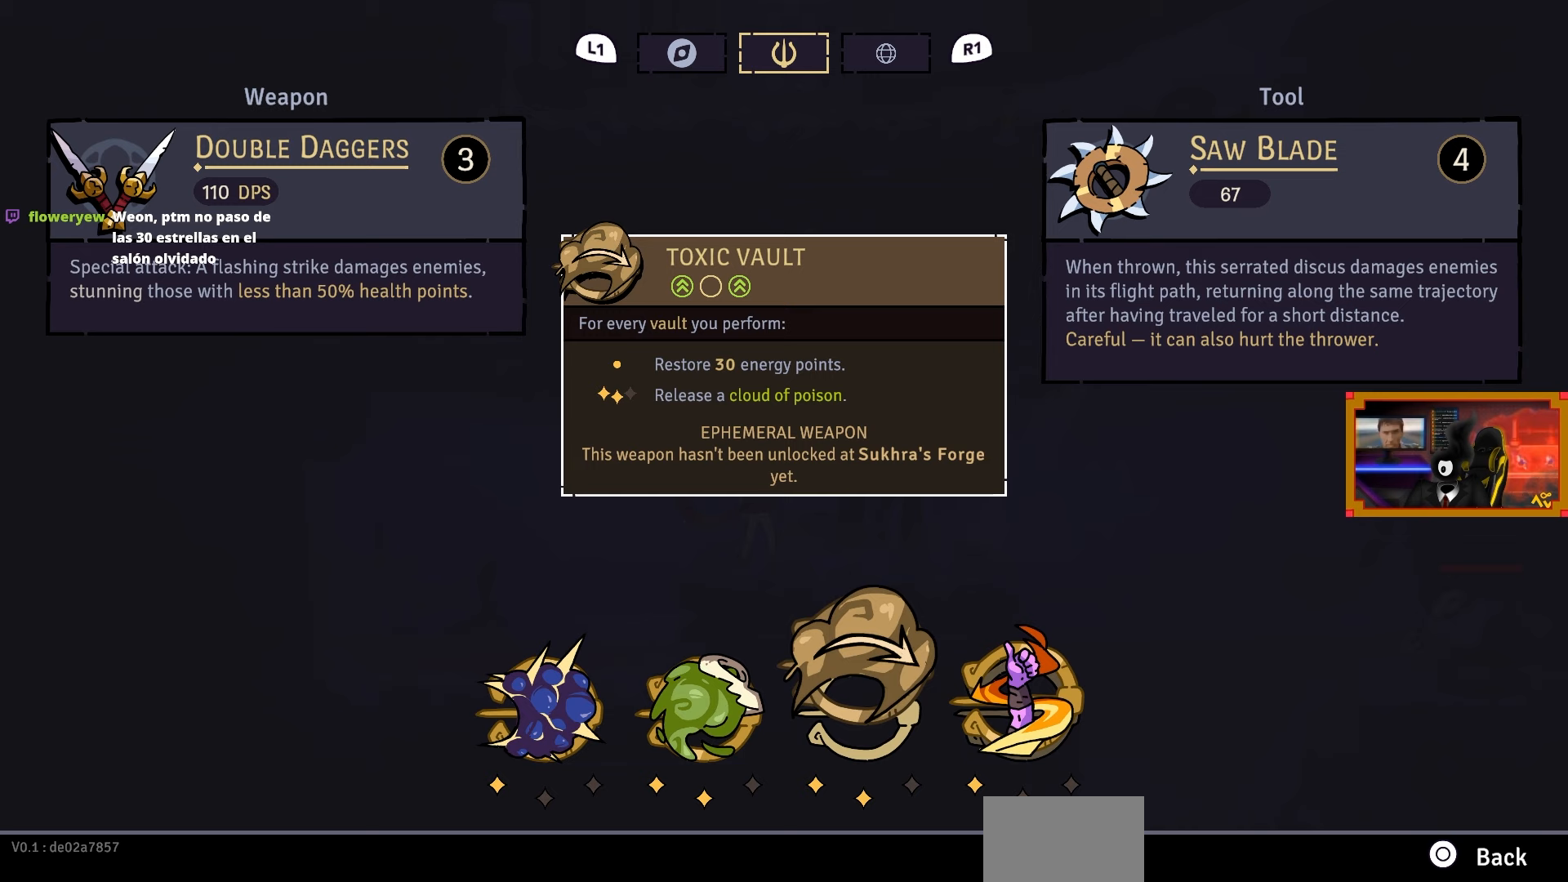
{"buttons": [], "left_stick": "center", "right_stick": "center", "events": [[33, "DPAD_LEFT", "up"]]}